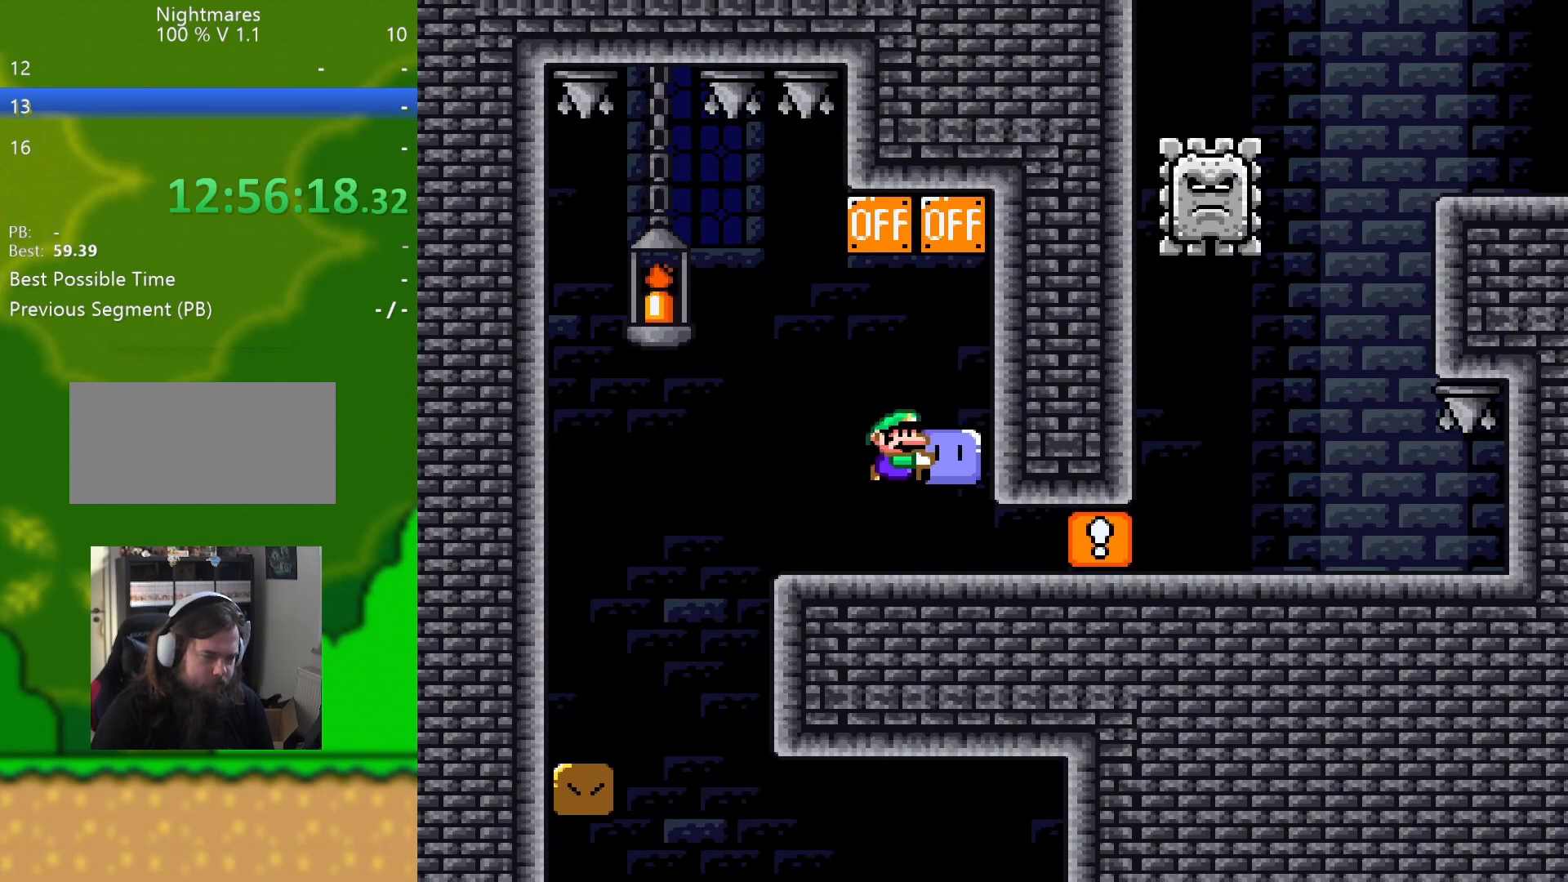
Gameplay with a controller (Nintendo layout); each line is a JSON object with the inputs held at the frame after it. "events" lists button and stick changes between this image and that frame as [ms after this image, input, new state], when the widget could be followed in between. Not read: L3 R3.
{"buttons": ["X", "DPAD_RIGHT"], "events": [[334, "A", "up"]]}
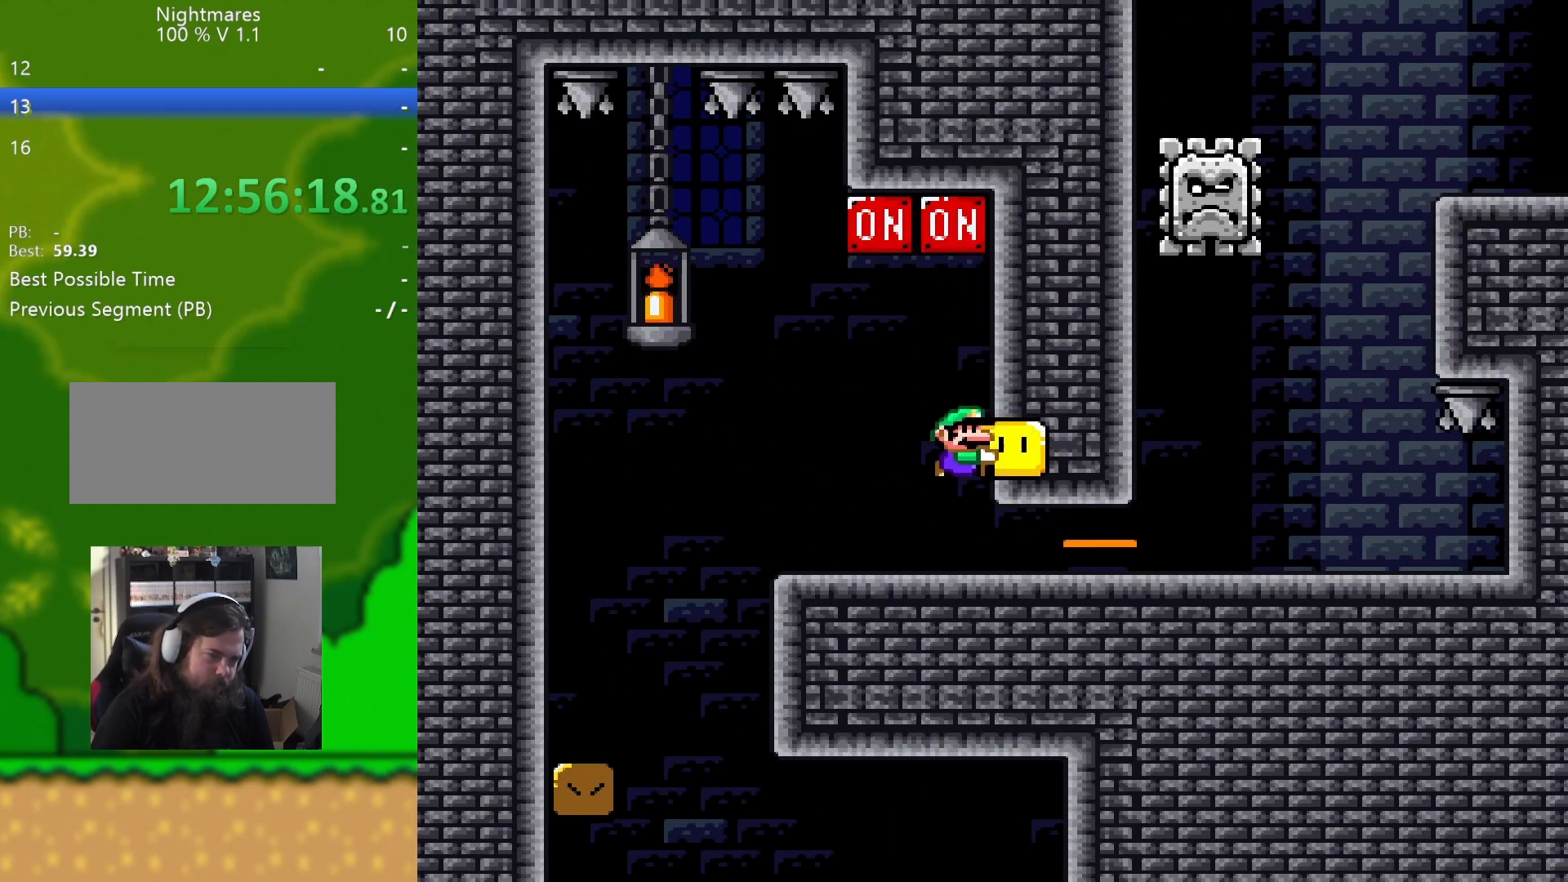
{"buttons": ["X", "DPAD_UP", "DPAD_RIGHT"], "events": [[300, "DPAD_UP", "down"]]}
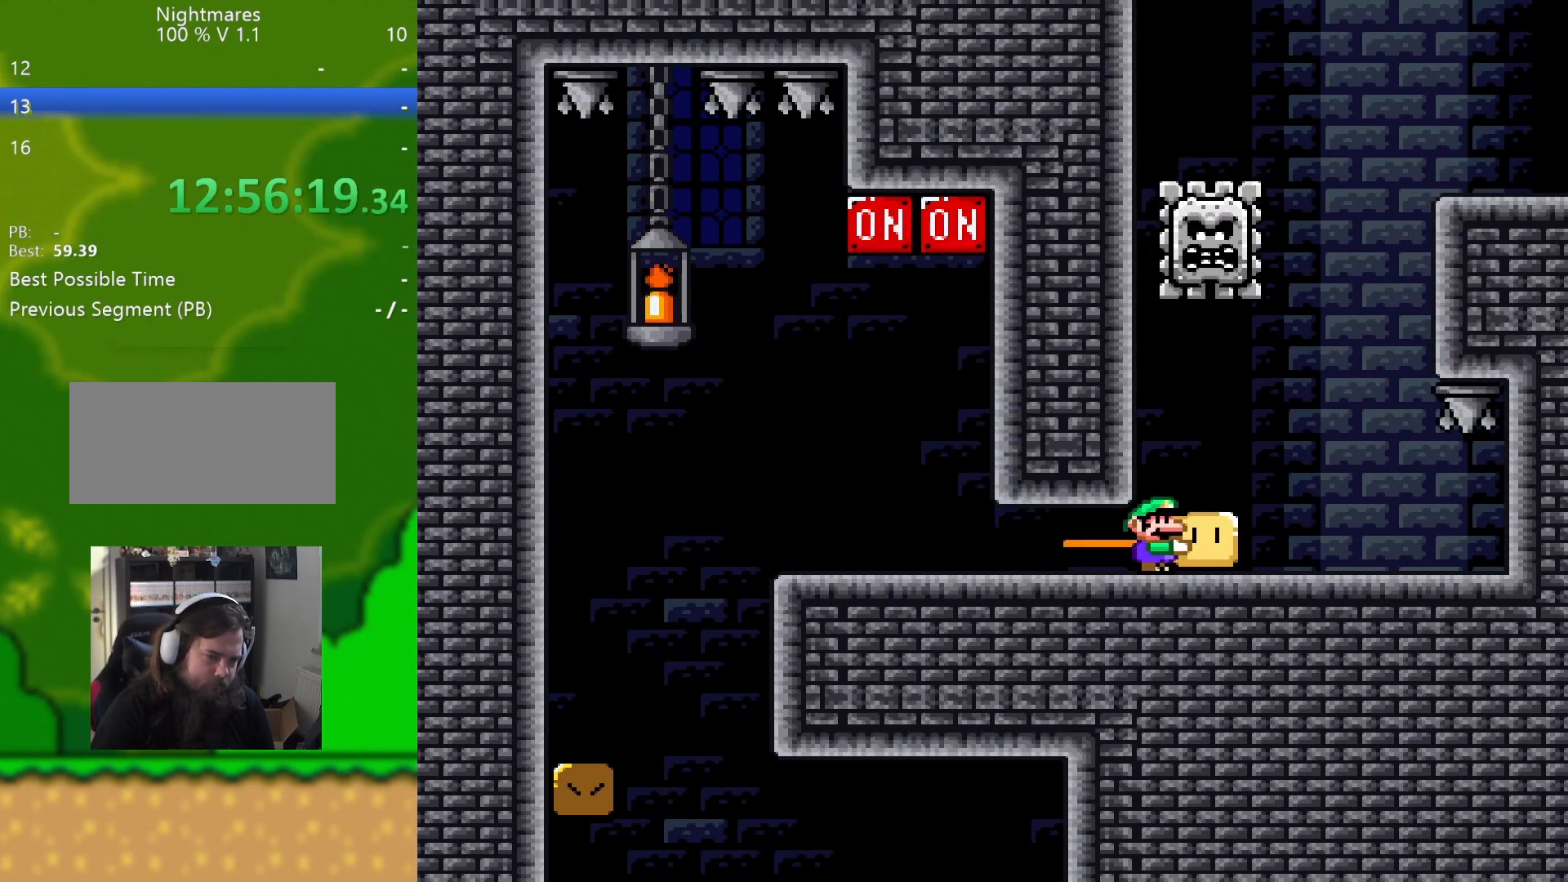
{"buttons": ["A", "X", "DPAD_UP", "DPAD_LEFT"], "events": [[50, "X", "up"], [100, "DPAD_UP", "up"], [134, "X", "down"], [151, "DPAD_UP", "down"], [234, "A", "down"], [267, "DPAD_LEFT", "down"], [267, "DPAD_RIGHT", "up"], [351, "DPAD_UP", "up"], [401, "DPAD_UP", "down"]]}
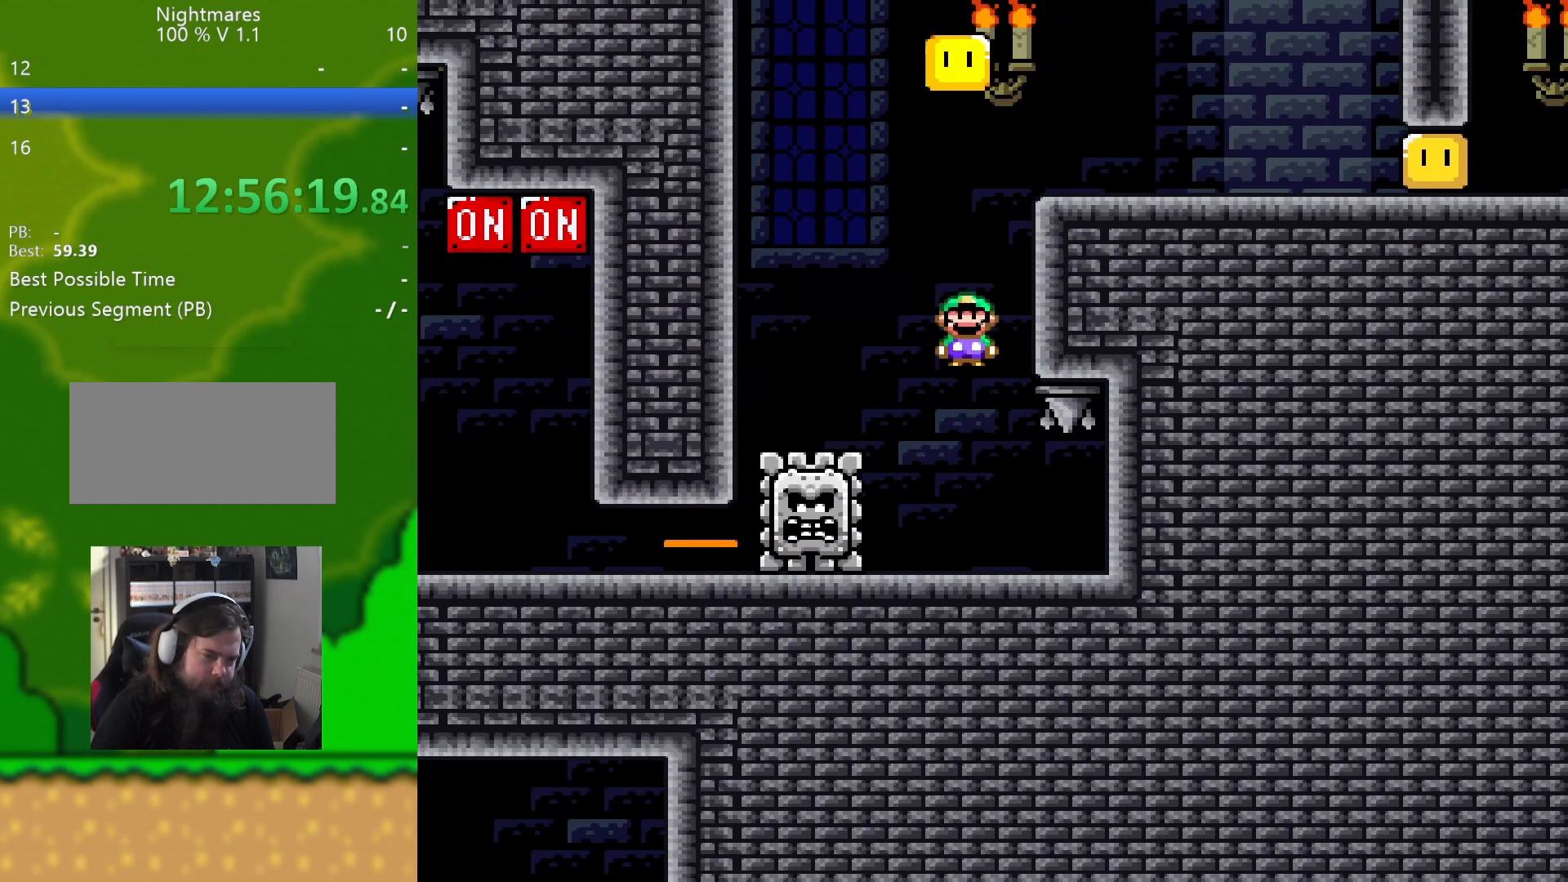
{"buttons": ["A", "X", "DPAD_RIGHT"], "events": [[100, "A", "up"], [250, "A", "down"], [250, "DPAD_UP", "up"], [300, "DPAD_LEFT", "up"], [300, "DPAD_RIGHT", "down"]]}
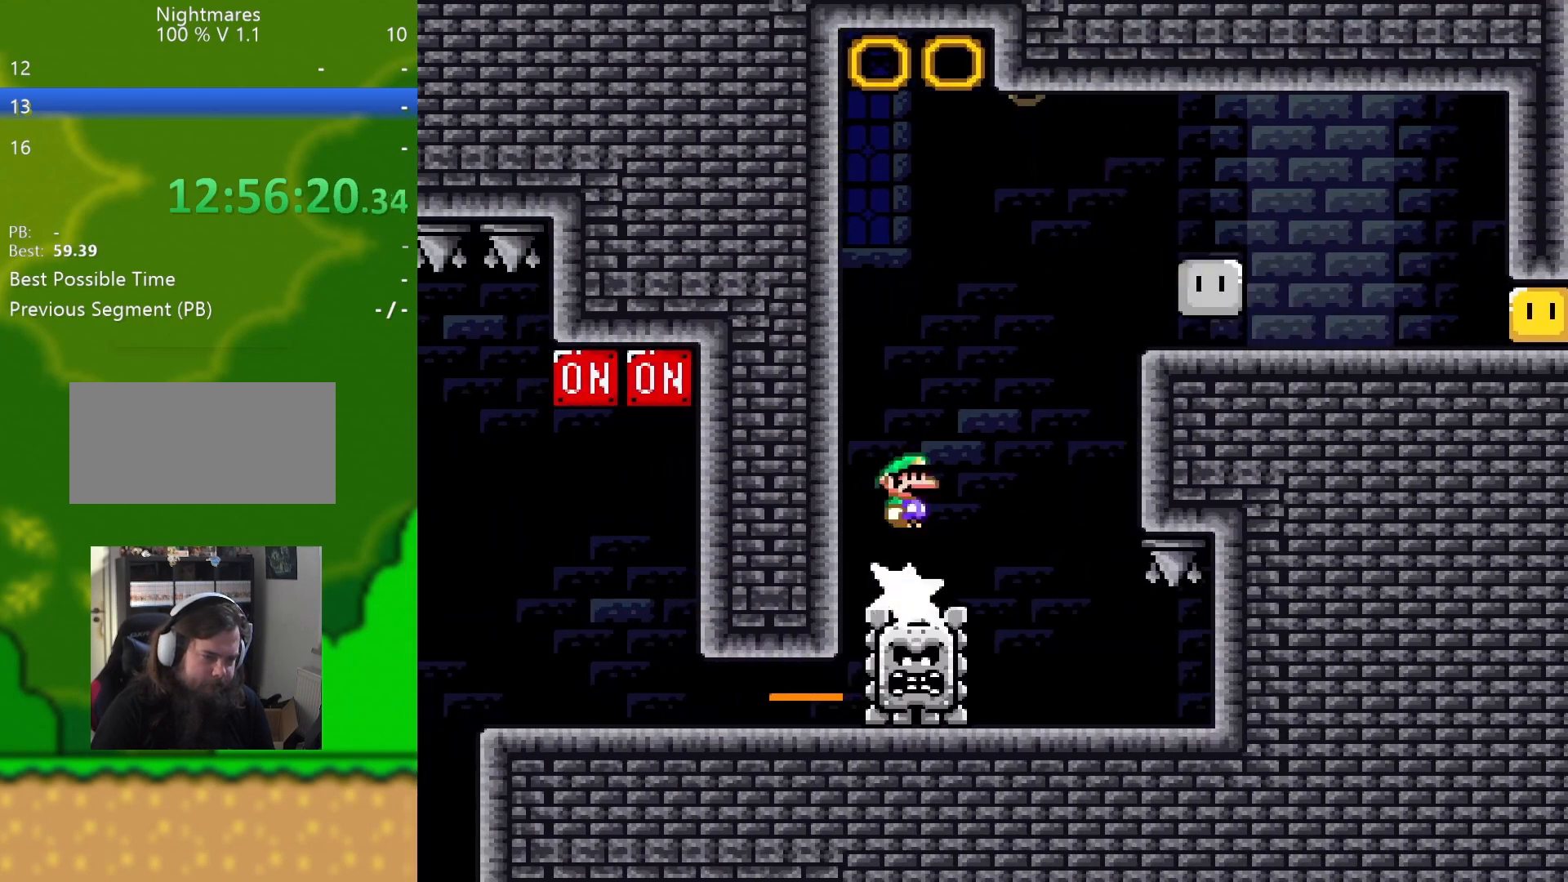
{"buttons": ["A", "X", "DPAD_RIGHT"], "events": []}
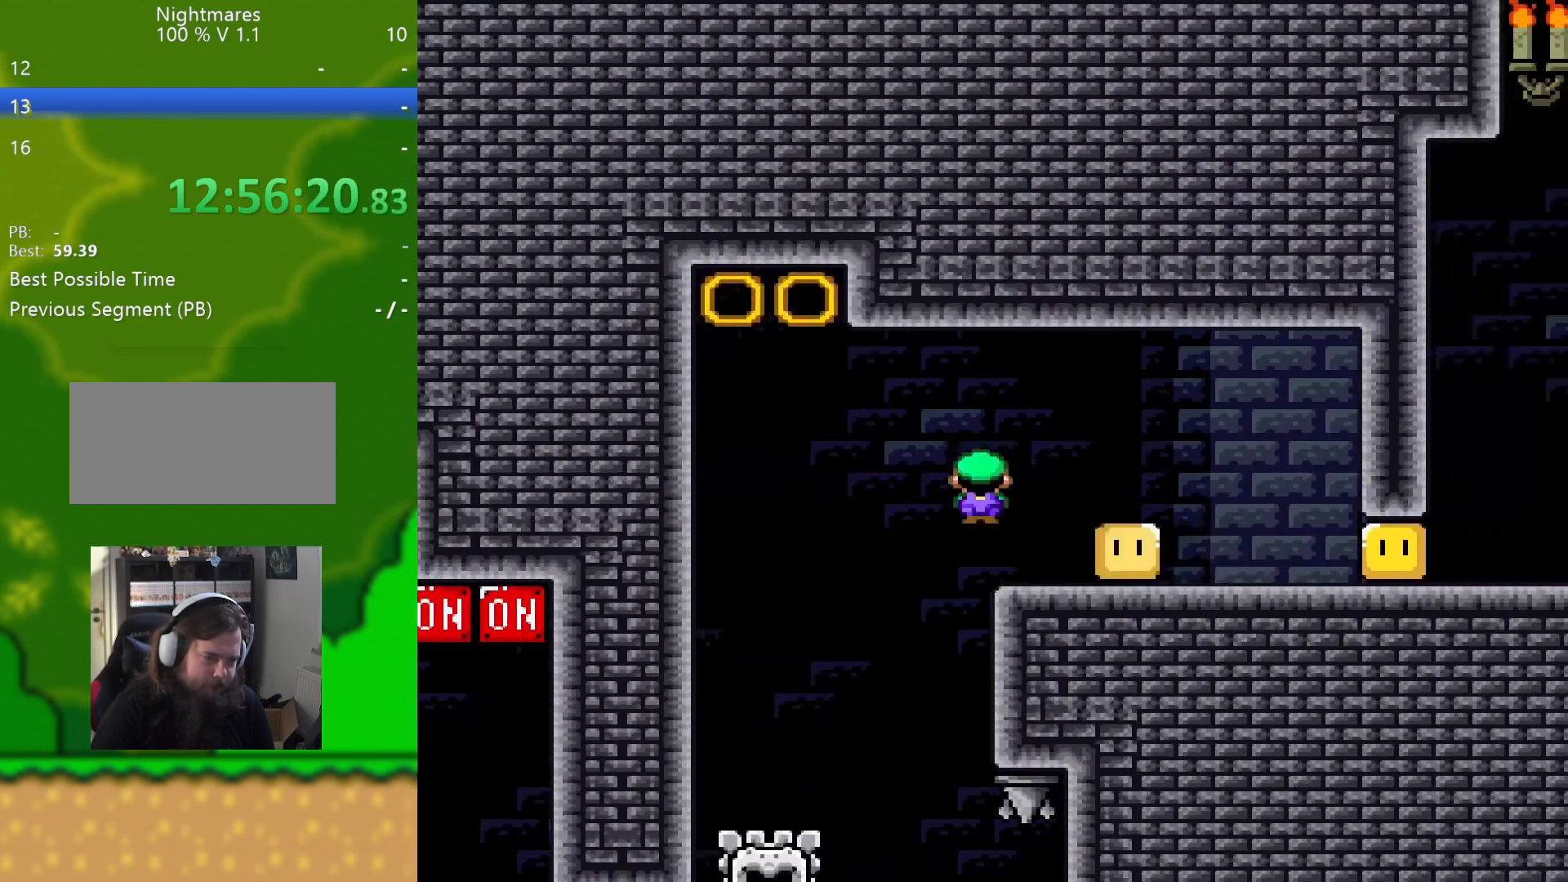
{"buttons": ["DPAD_RIGHT"], "events": [[17, "X", "up"], [417, "A", "up"]]}
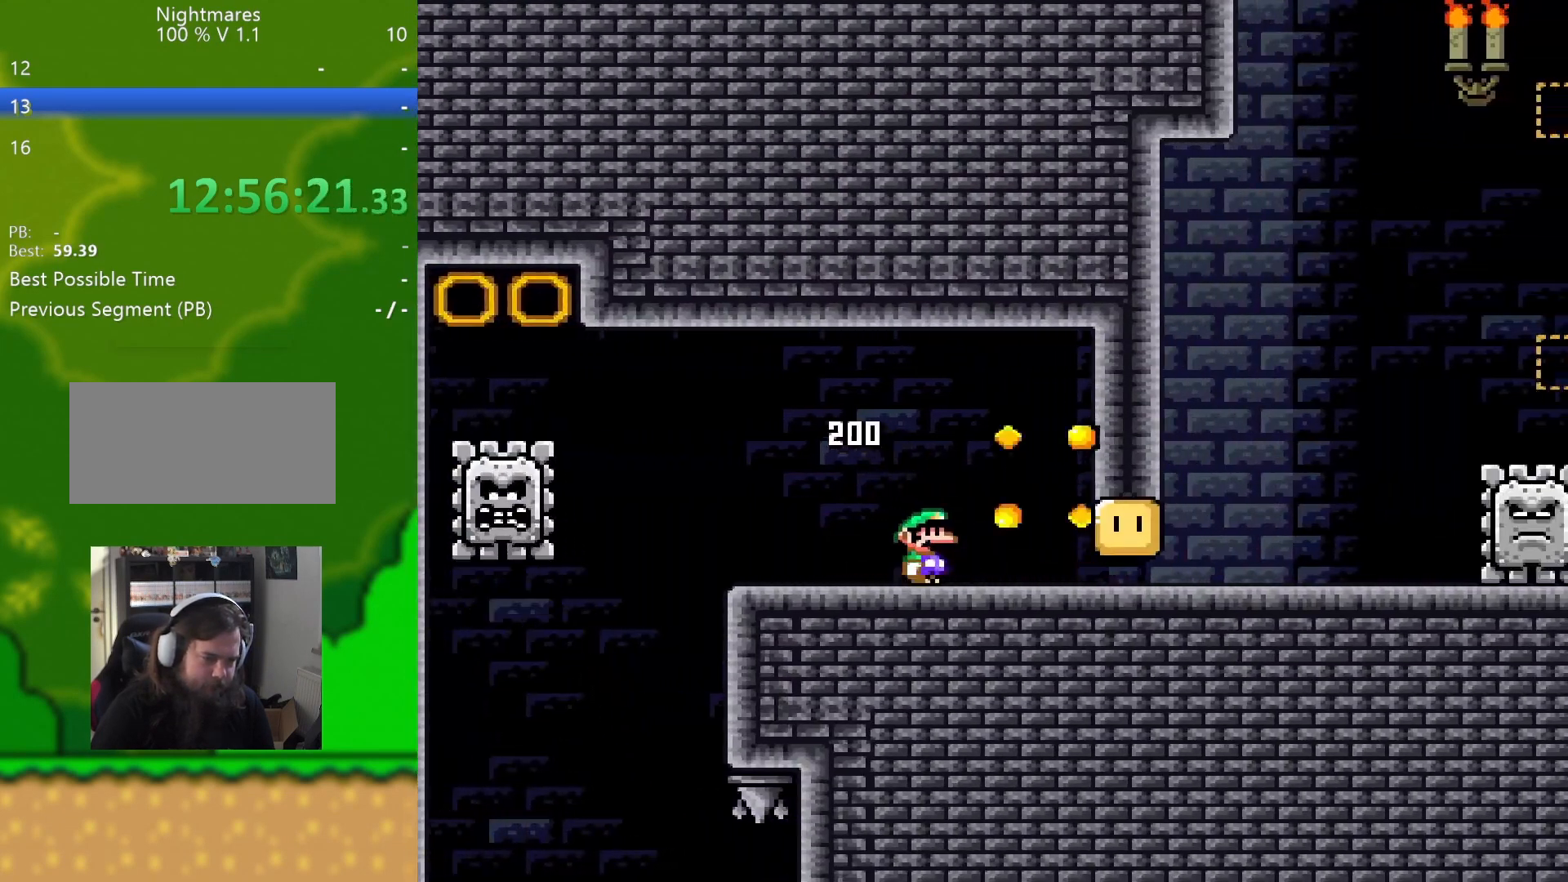
{"buttons": ["B", "Y", "DPAD_UP", "DPAD_RIGHT"], "events": [[17, "Y", "down"], [501, "B", "down"], [501, "DPAD_UP", "down"]]}
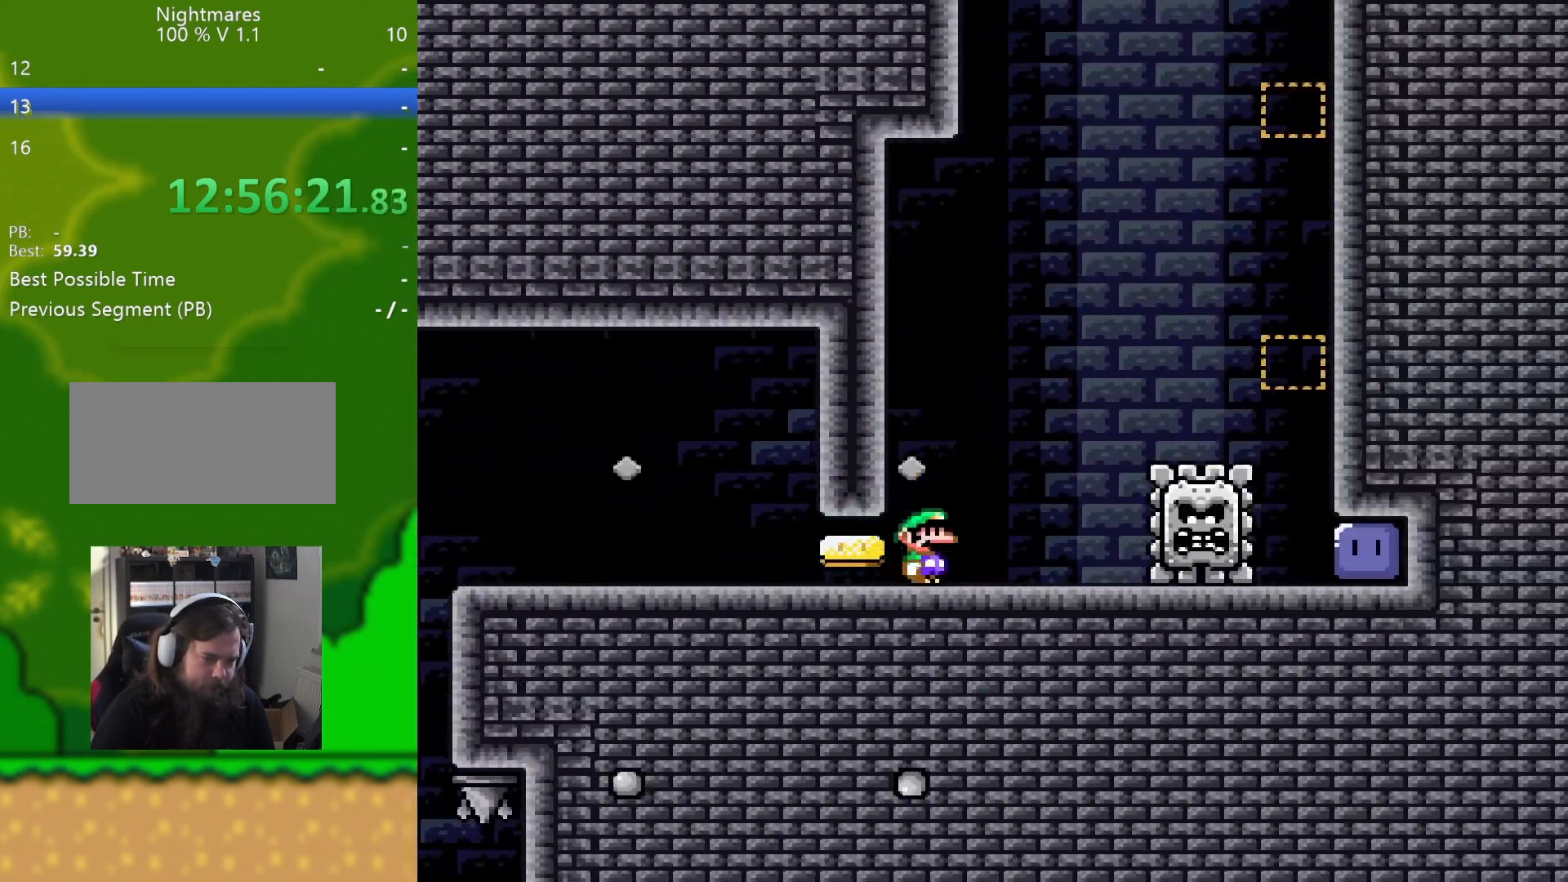
{"buttons": ["Y", "DPAD_RIGHT"], "events": [[17, "DPAD_RIGHT", "up"], [33, "DPAD_LEFT", "down"], [33, "DPAD_UP", "up"], [50, "DPAD_UP", "down"], [100, "DPAD_UP", "up"], [117, "DPAD_LEFT", "up"], [117, "DPAD_RIGHT", "down"], [150, "B", "up"]]}
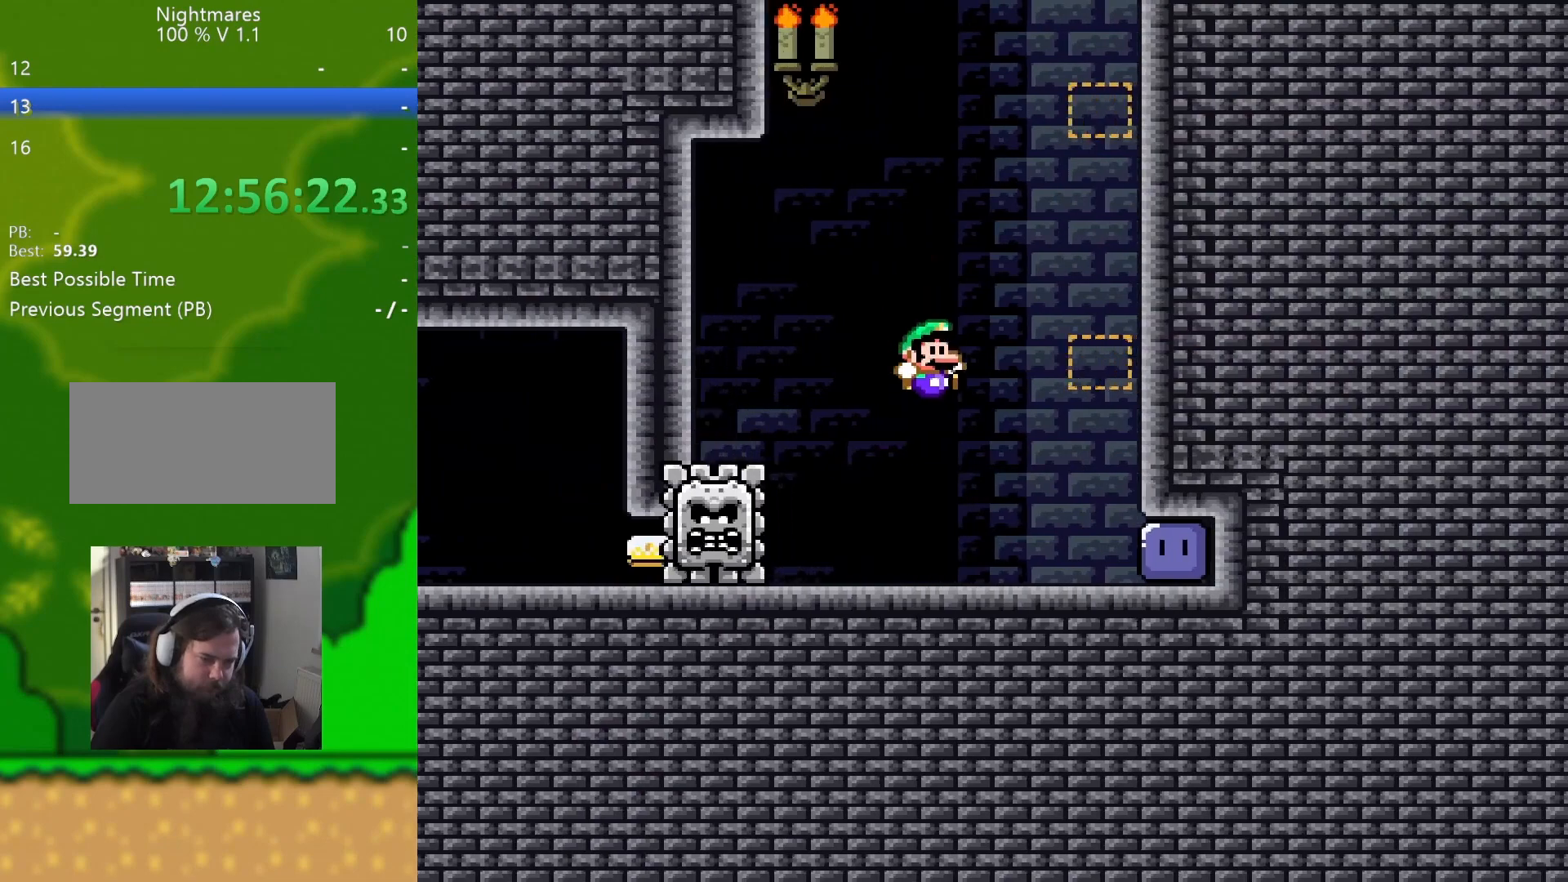
{"buttons": ["B", "Y"], "events": [[184, "Y", "up"], [334, "DPAD_RIGHT", "up"], [334, "Y", "down"], [434, "B", "down"]]}
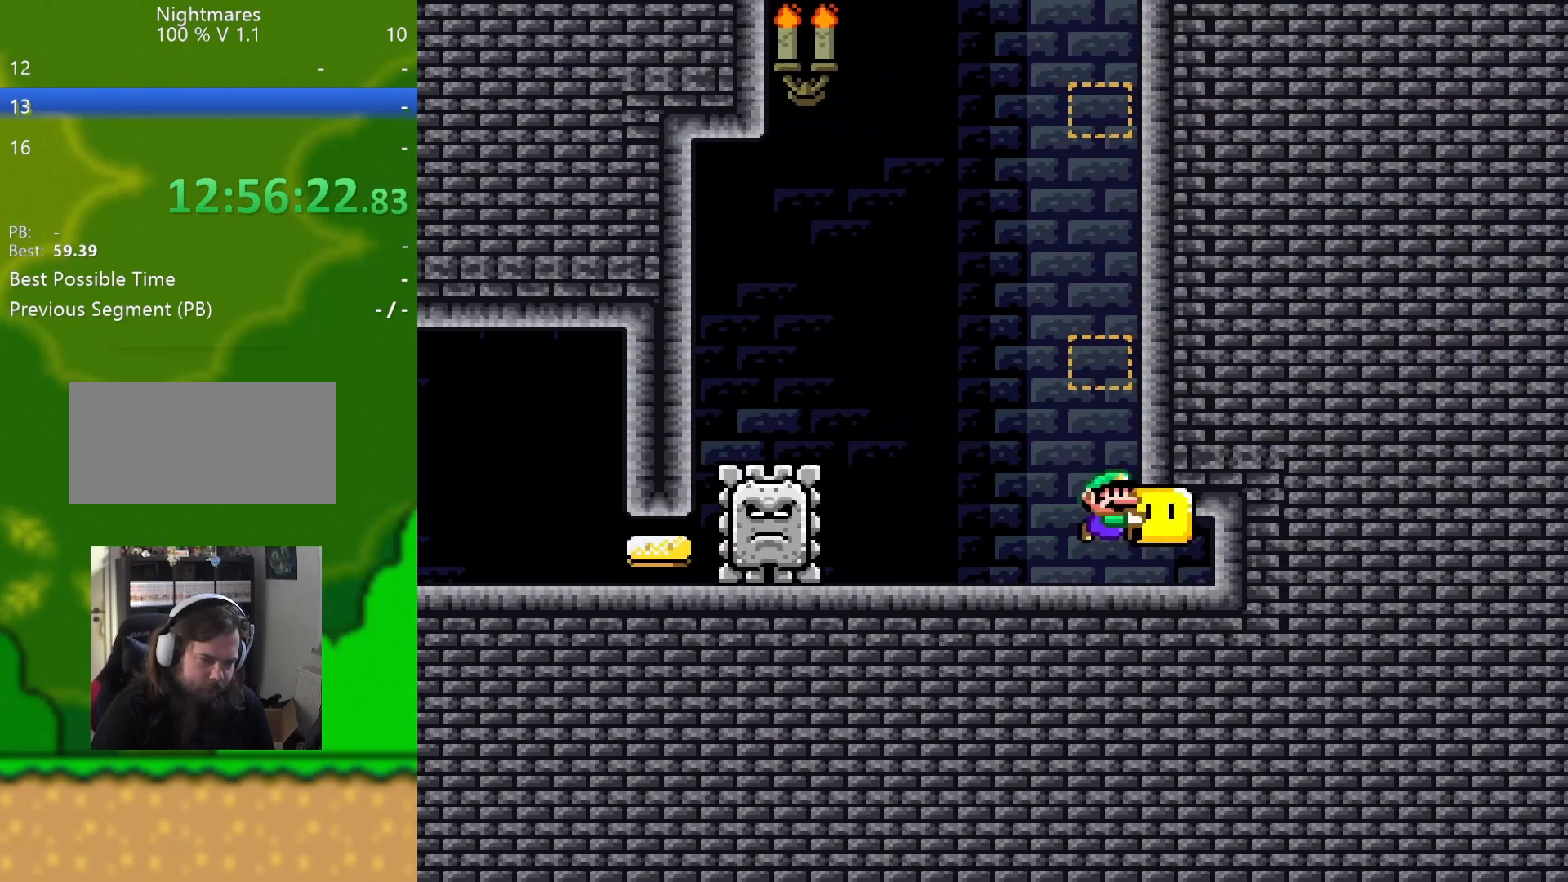
{"buttons": ["B", "Y", "DPAD_RIGHT"], "events": [[67, "B", "up"], [267, "DPAD_LEFT", "down"], [417, "B", "down"], [434, "DPAD_UP", "down"], [500, "DPAD_LEFT", "up"], [500, "DPAD_RIGHT", "down"], [500, "DPAD_UP", "up"]]}
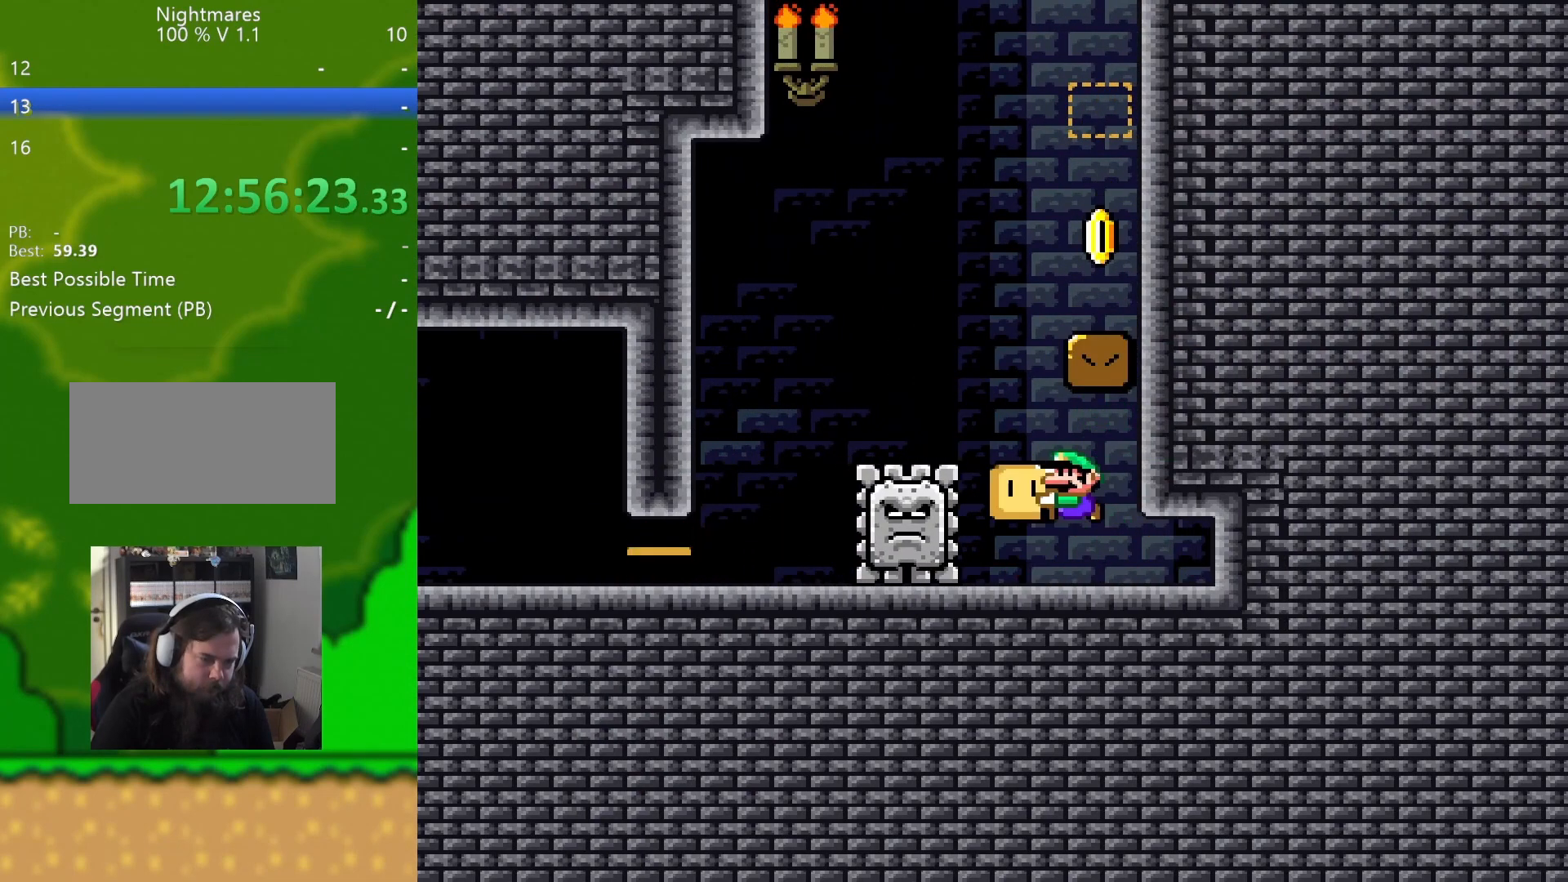
{"buttons": ["Y", "DPAD_RIGHT"], "events": [[317, "B", "up"]]}
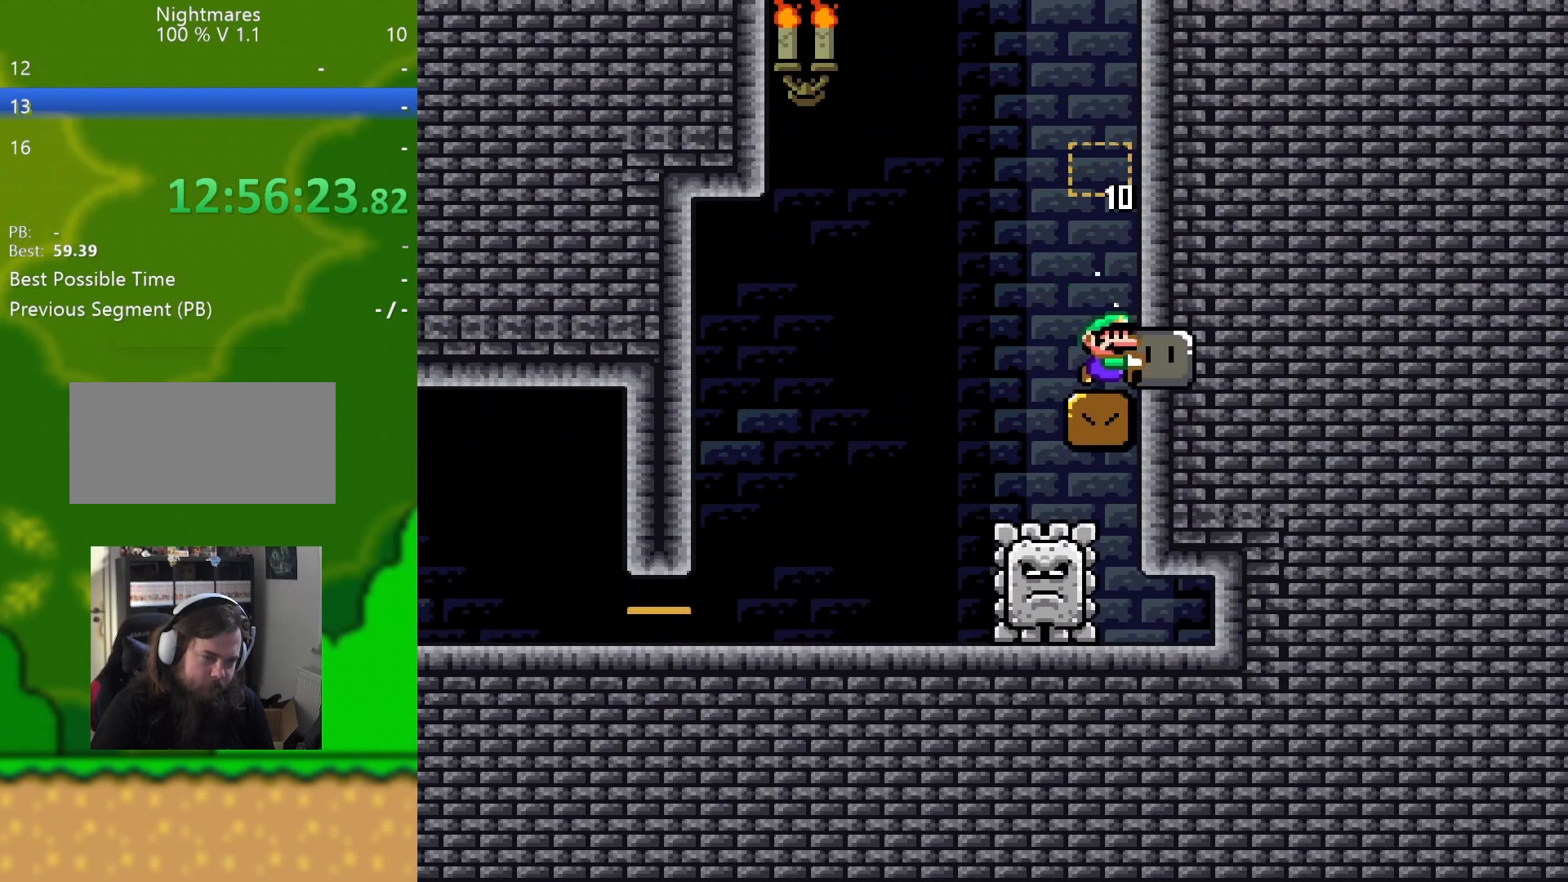
{"buttons": ["Y", "DPAD_LEFT"], "events": [[33, "B", "down"], [50, "DPAD_RIGHT", "up"], [233, "B", "up"], [467, "DPAD_LEFT", "down"]]}
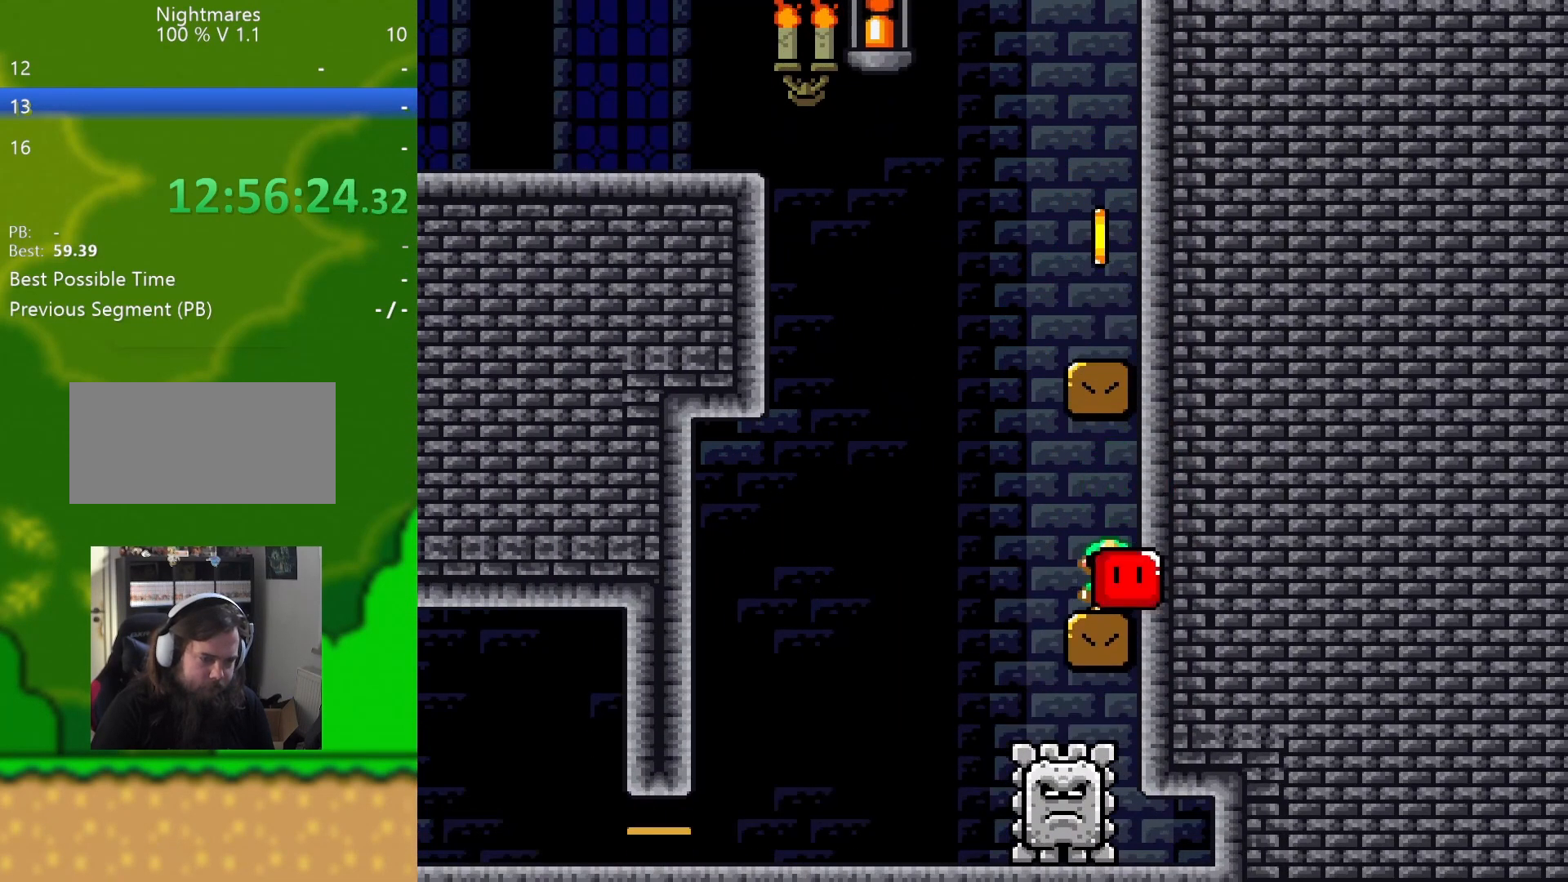
{"buttons": ["B", "Y", "DPAD_RIGHT"], "events": [[100, "B", "down"], [267, "DPAD_LEFT", "up"], [267, "DPAD_RIGHT", "down"]]}
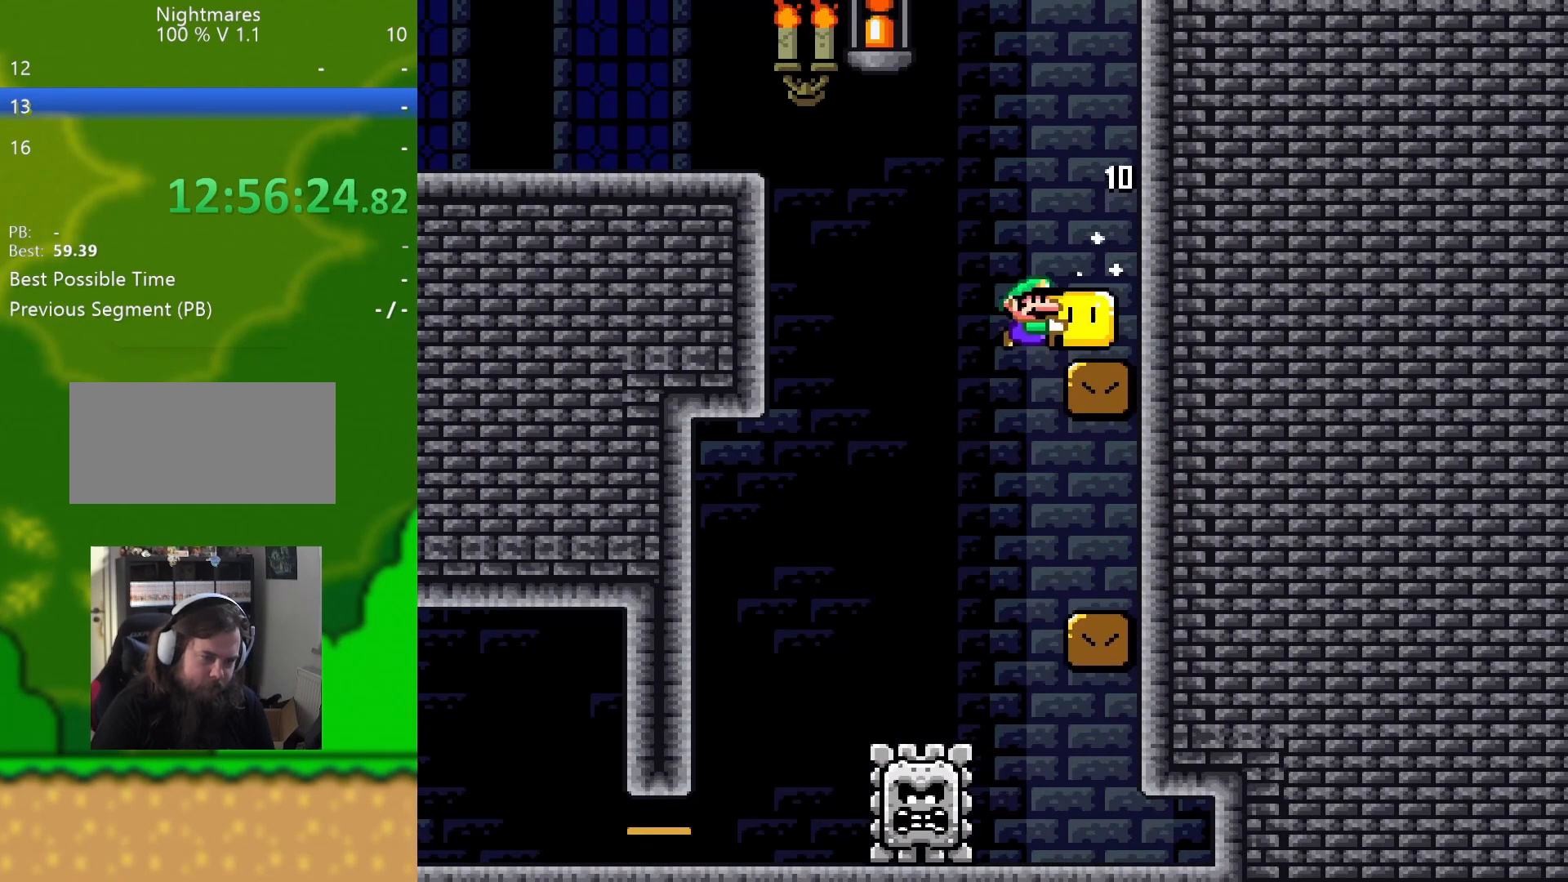
{"buttons": ["B", "Y", "DPAD_LEFT"], "events": [[67, "B", "up"], [233, "DPAD_LEFT", "down"], [233, "DPAD_RIGHT", "up"], [350, "B", "down"]]}
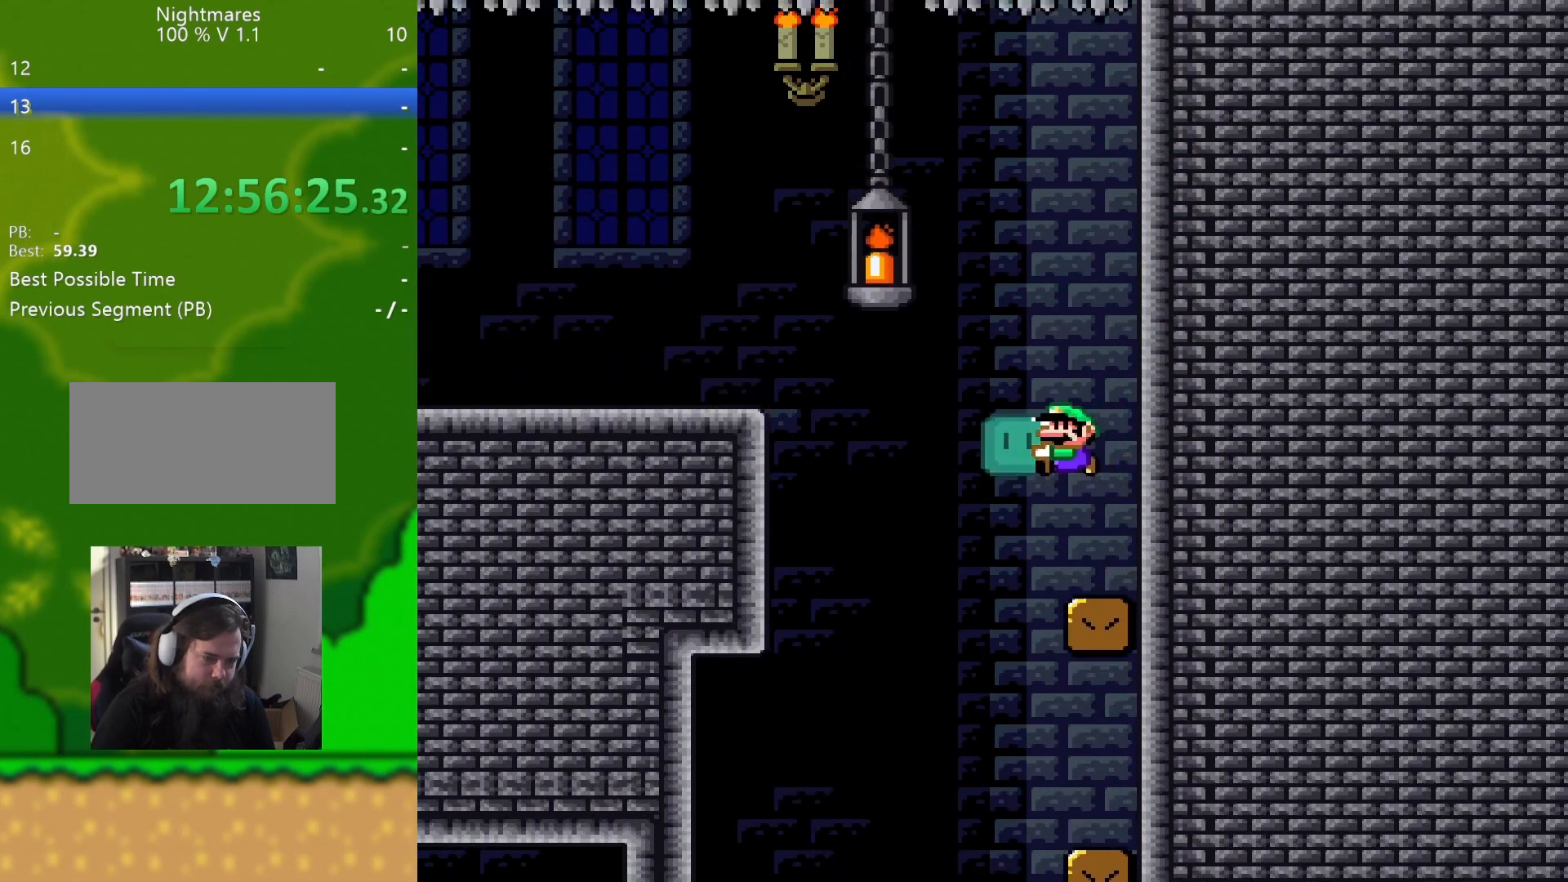
{"buttons": ["B", "Y", "DPAD_LEFT"], "events": []}
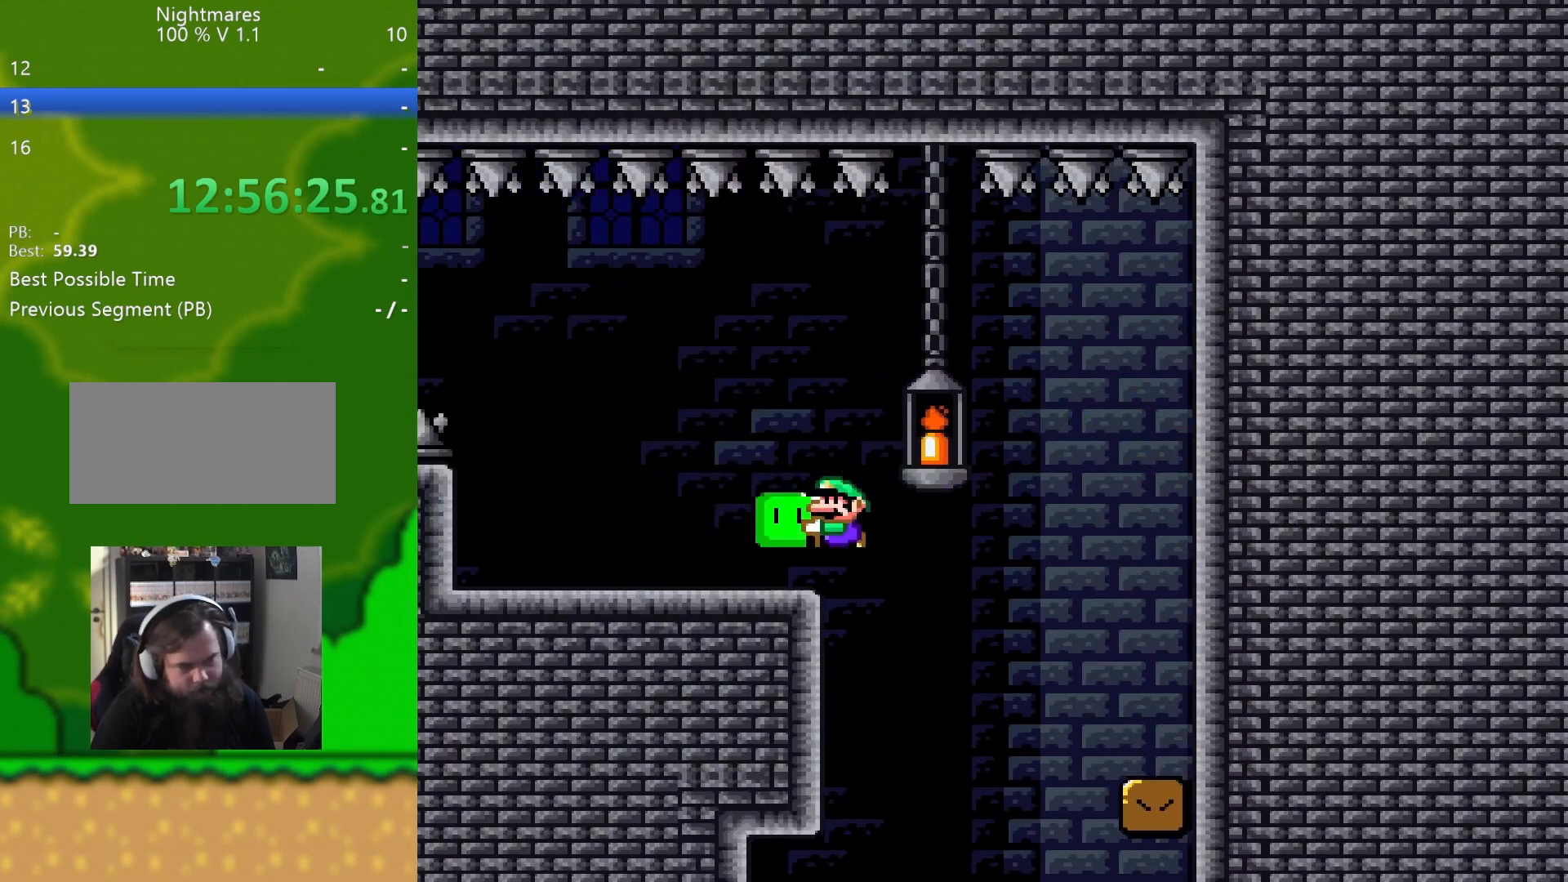
{"buttons": ["B", "Y", "DPAD_LEFT"], "events": [[33, "B", "up"], [300, "B", "down"], [434, "B", "up"], [500, "B", "down"]]}
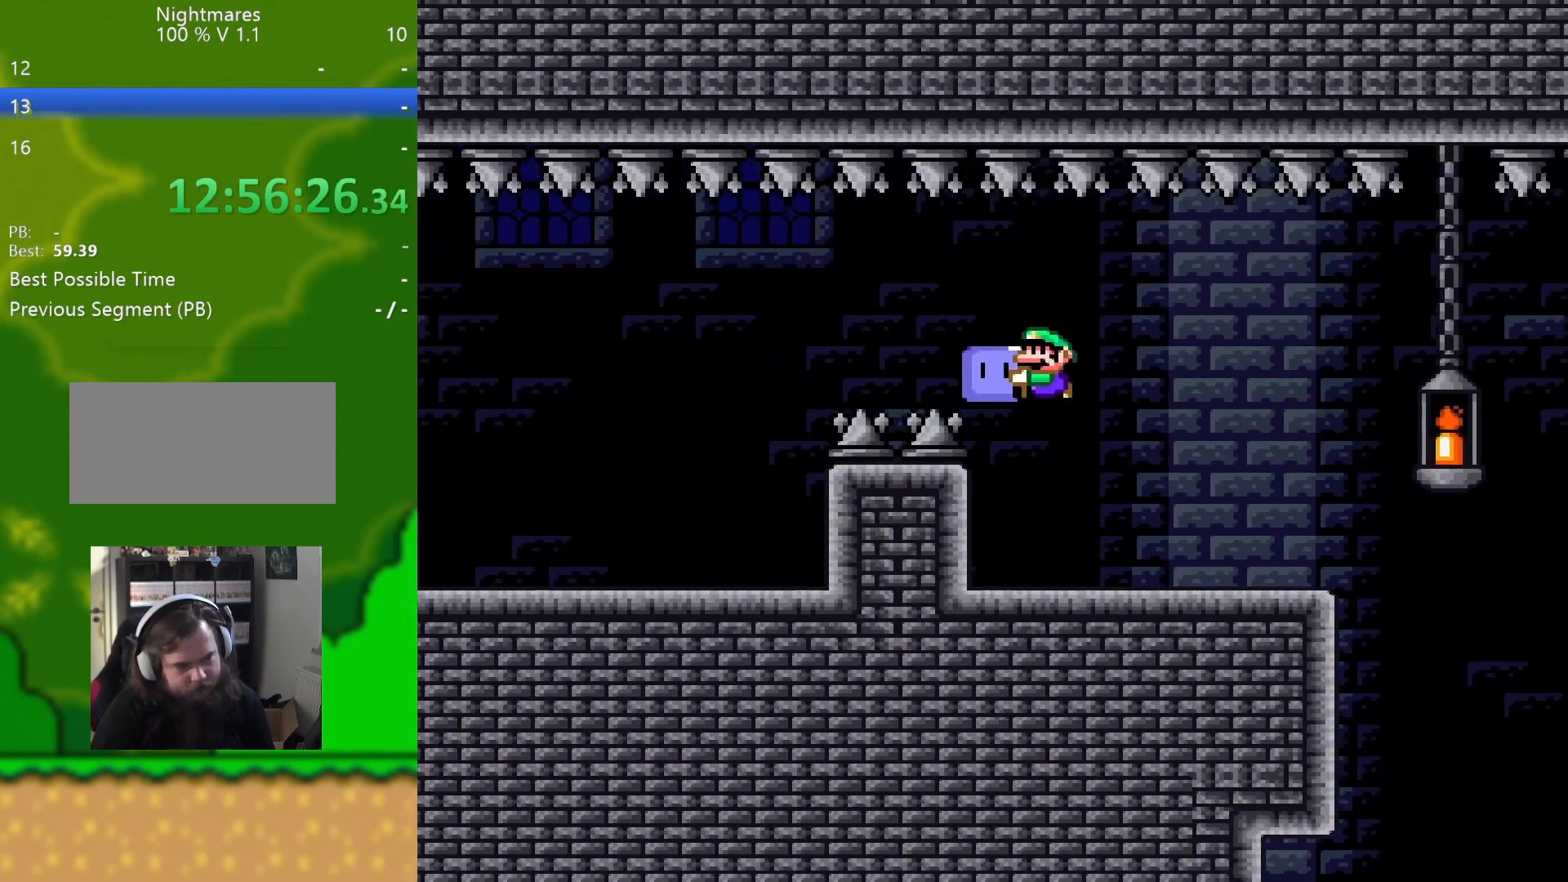
{"buttons": ["Y", "DPAD_UP", "DPAD_LEFT"], "events": [[484, "B", "up"], [501, "DPAD_UP", "down"]]}
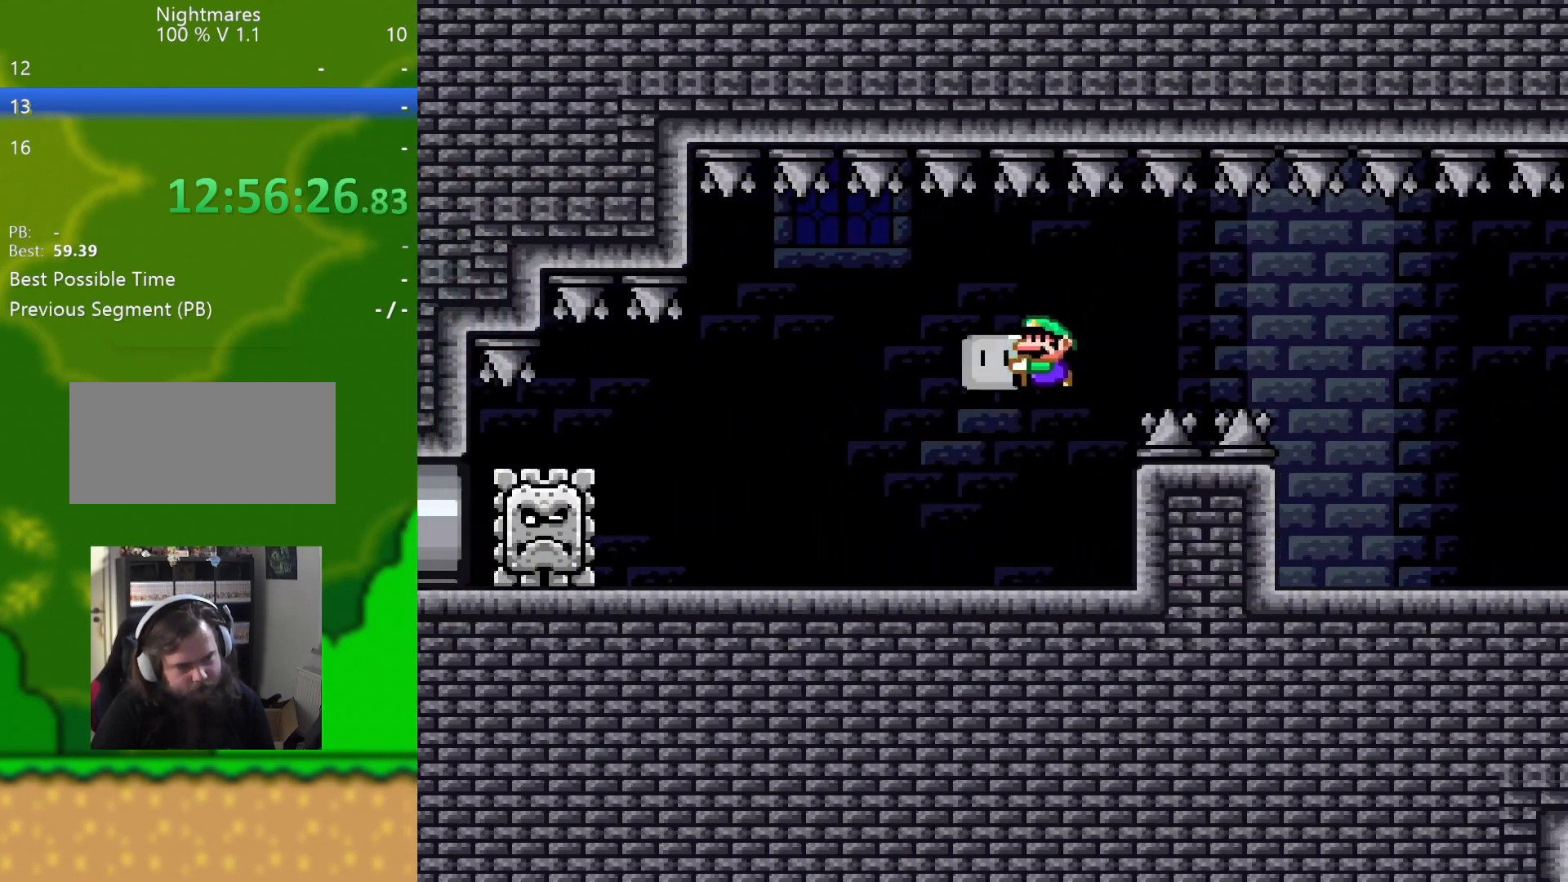
{"buttons": ["Y", "DPAD_LEFT"], "events": [[17, "DPAD_LEFT", "up"], [17, "DPAD_RIGHT", "down"], [17, "DPAD_UP", "up"], [200, "DPAD_LEFT", "down"], [200, "DPAD_RIGHT", "up"], [200, "DPAD_UP", "down"], [217, "DPAD_UP", "up"], [267, "B", "down"], [400, "B", "up"]]}
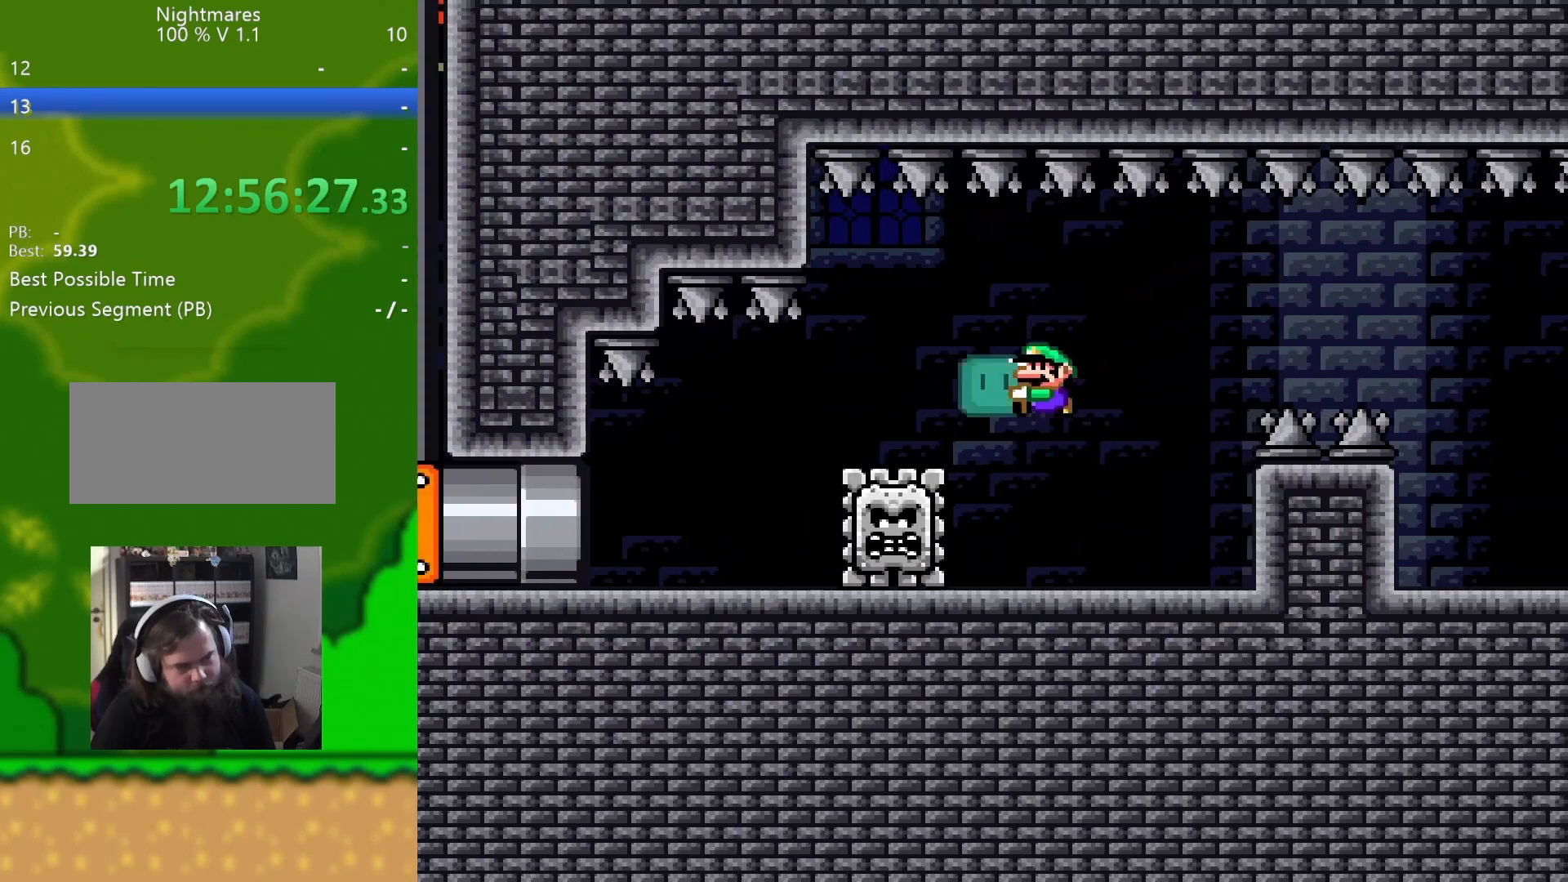
{"buttons": ["Y", "DPAD_LEFT"], "events": []}
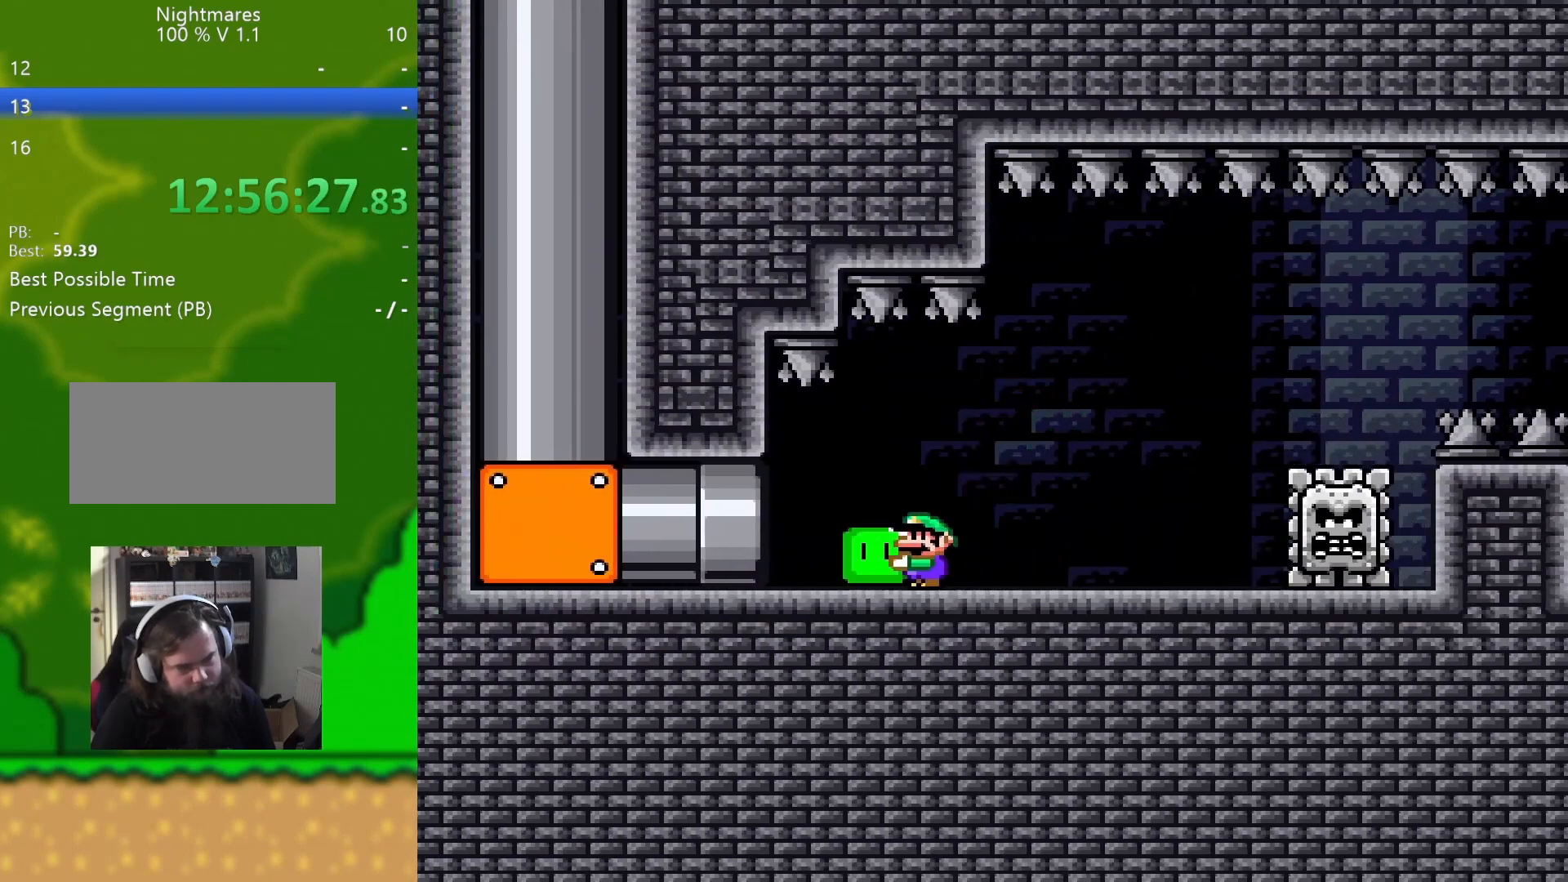
{"buttons": ["Y"], "events": [[450, "DPAD_LEFT", "up"]]}
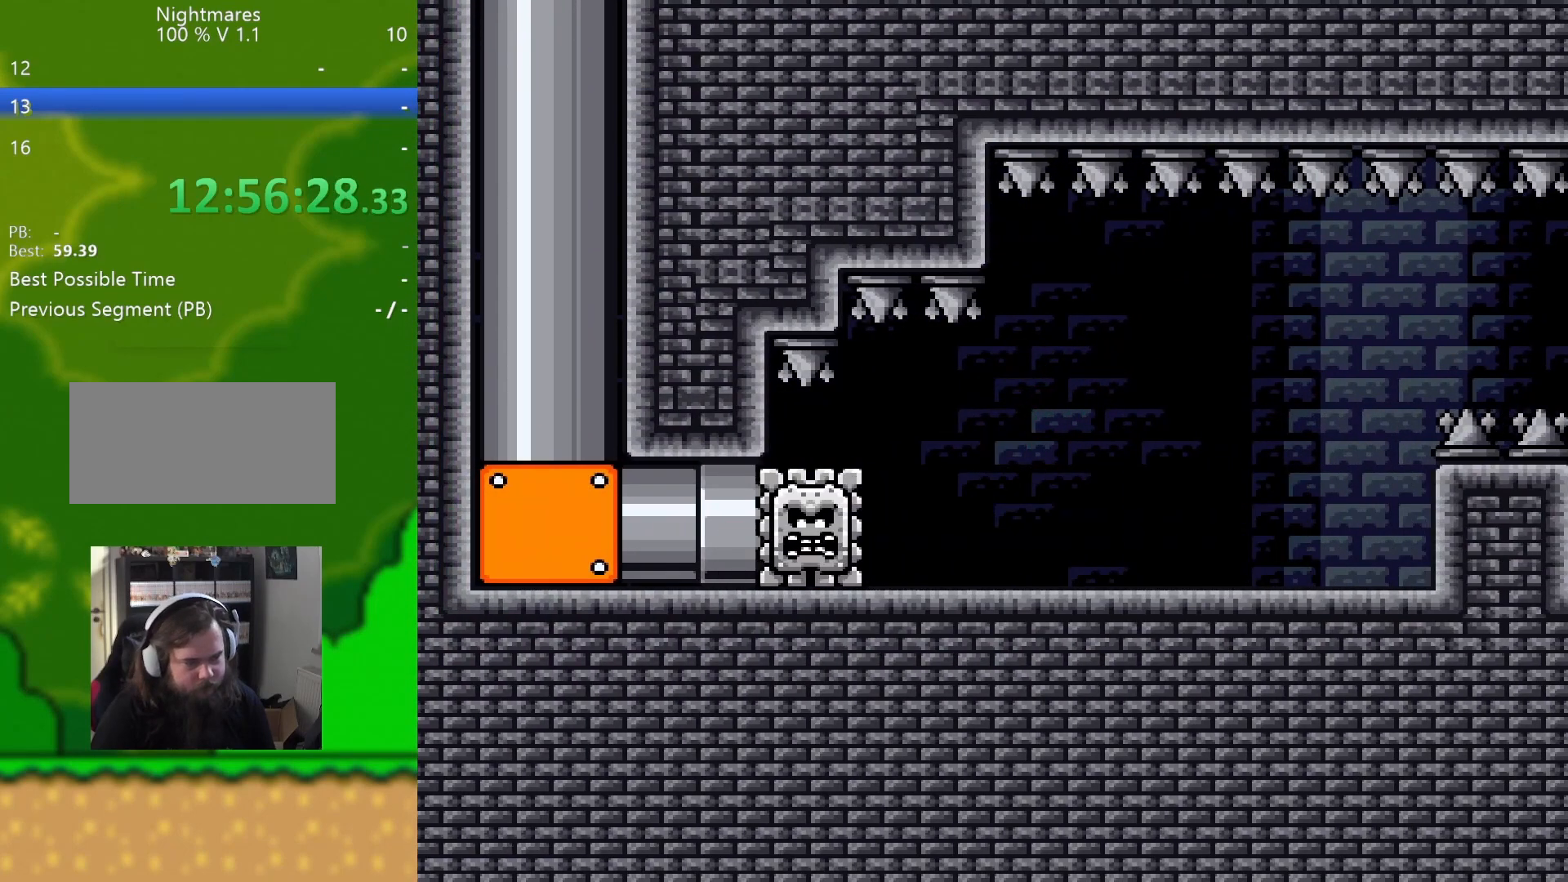
{"buttons": ["Y"], "events": []}
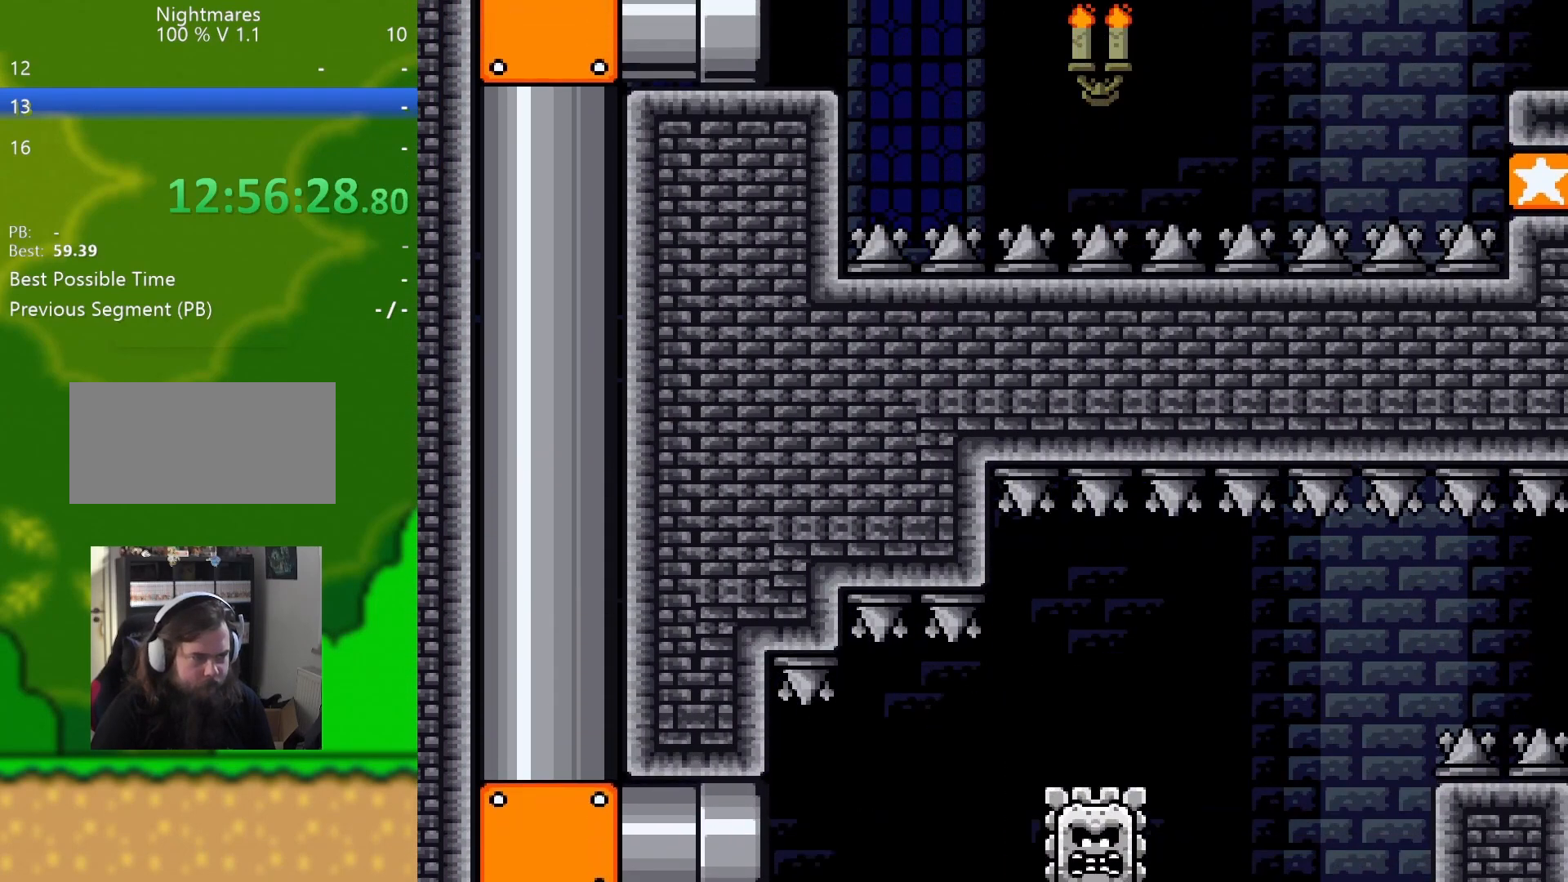
{"buttons": ["Y"], "events": []}
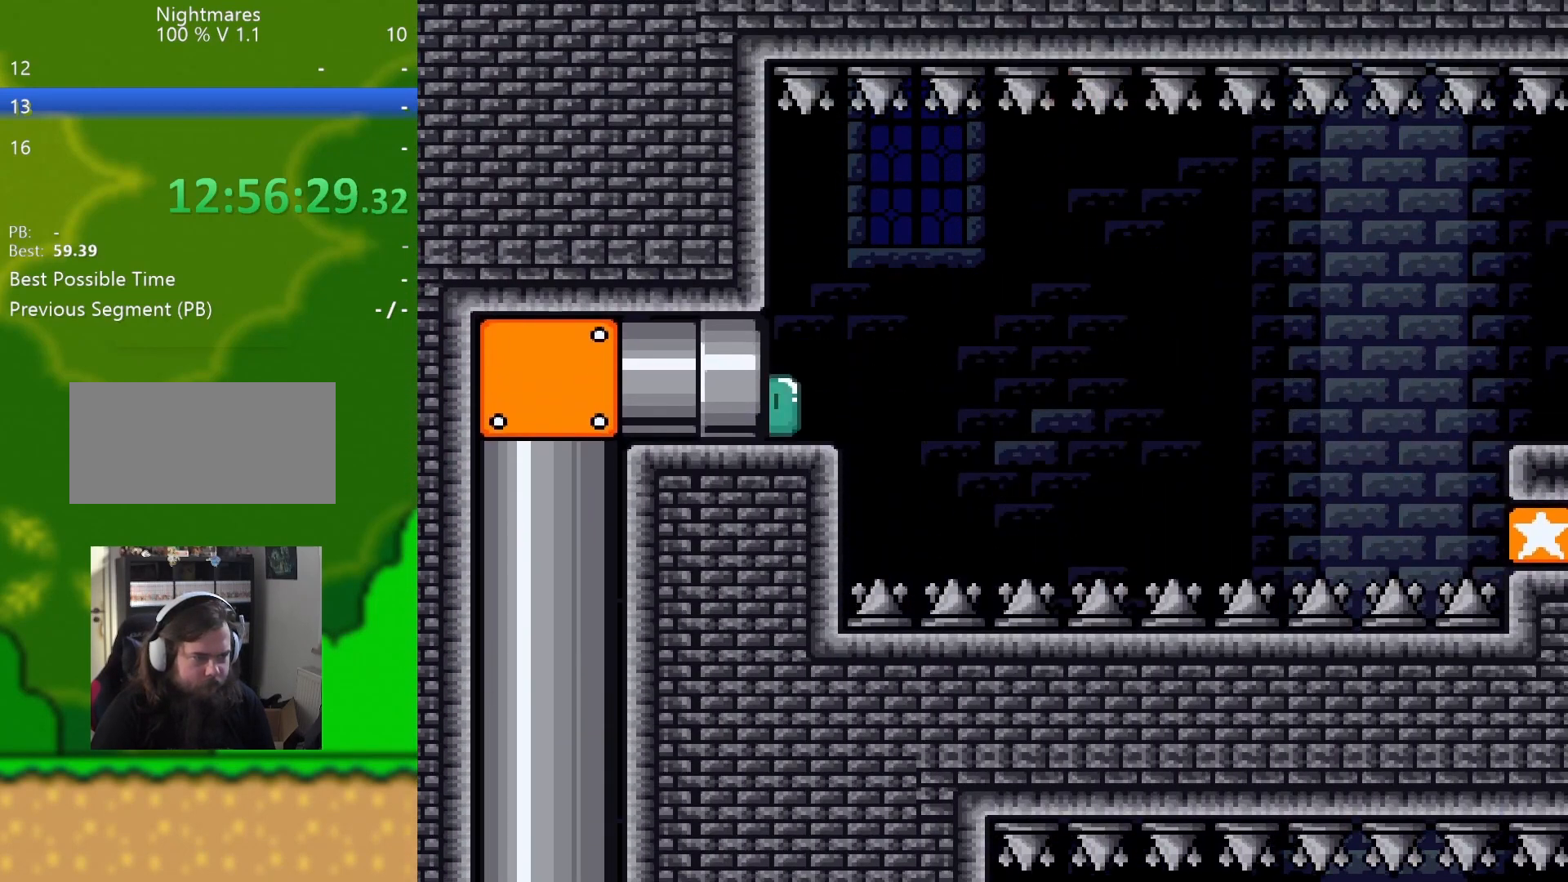
{"buttons": ["DPAD_RIGHT"], "events": [[400, "DPAD_RIGHT", "down"], [467, "Y", "up"]]}
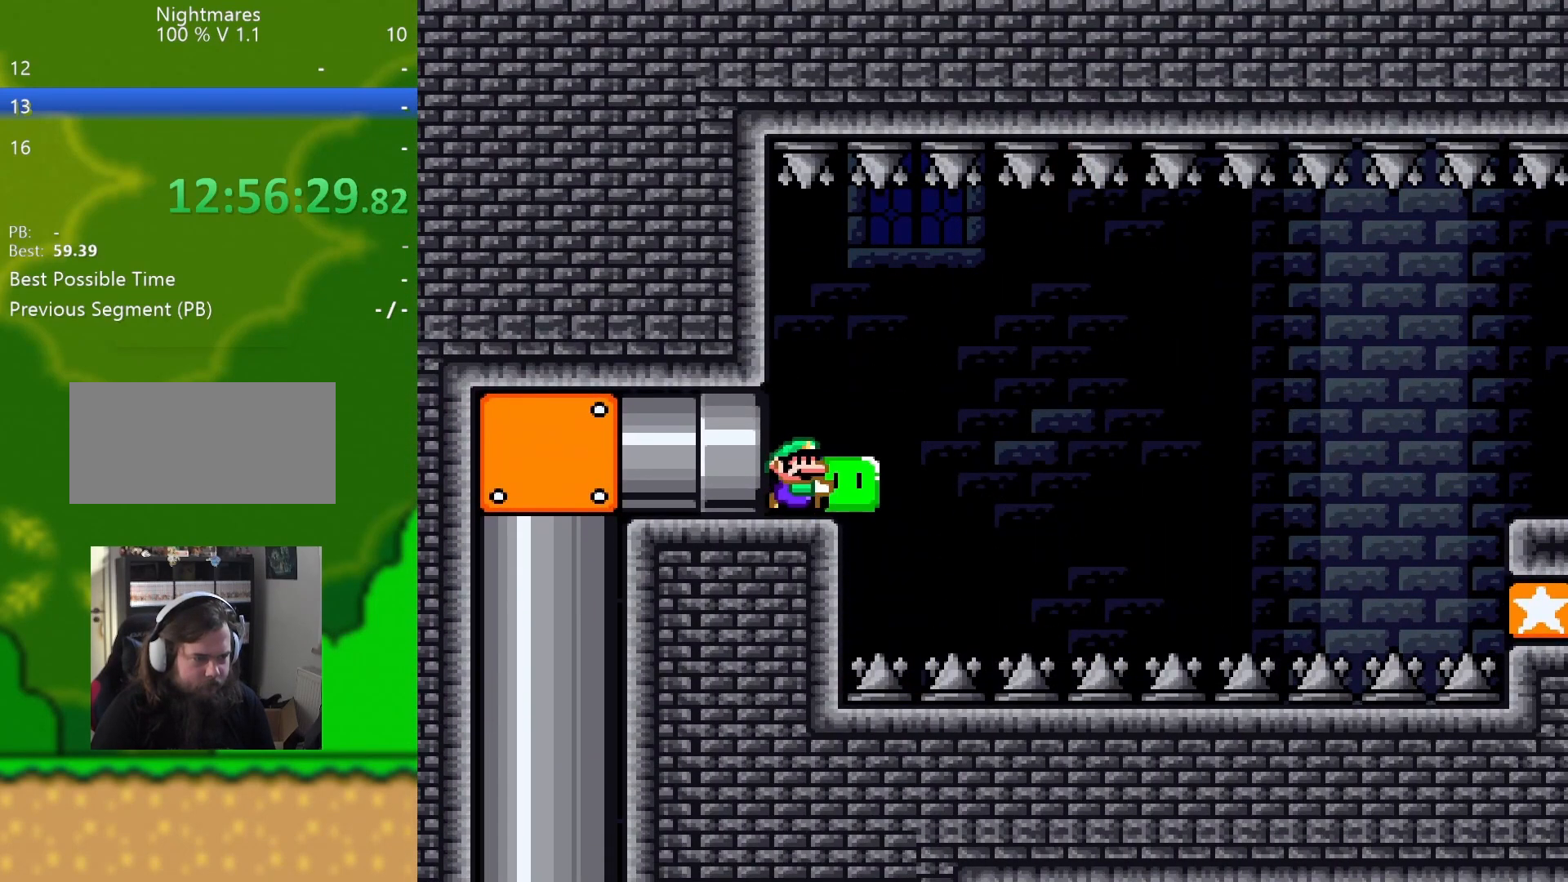
{"buttons": ["A", "X", "DPAD_RIGHT"], "events": [[50, "DPAD_RIGHT", "up"], [317, "A", "down"], [317, "DPAD_RIGHT", "down"], [317, "X", "down"]]}
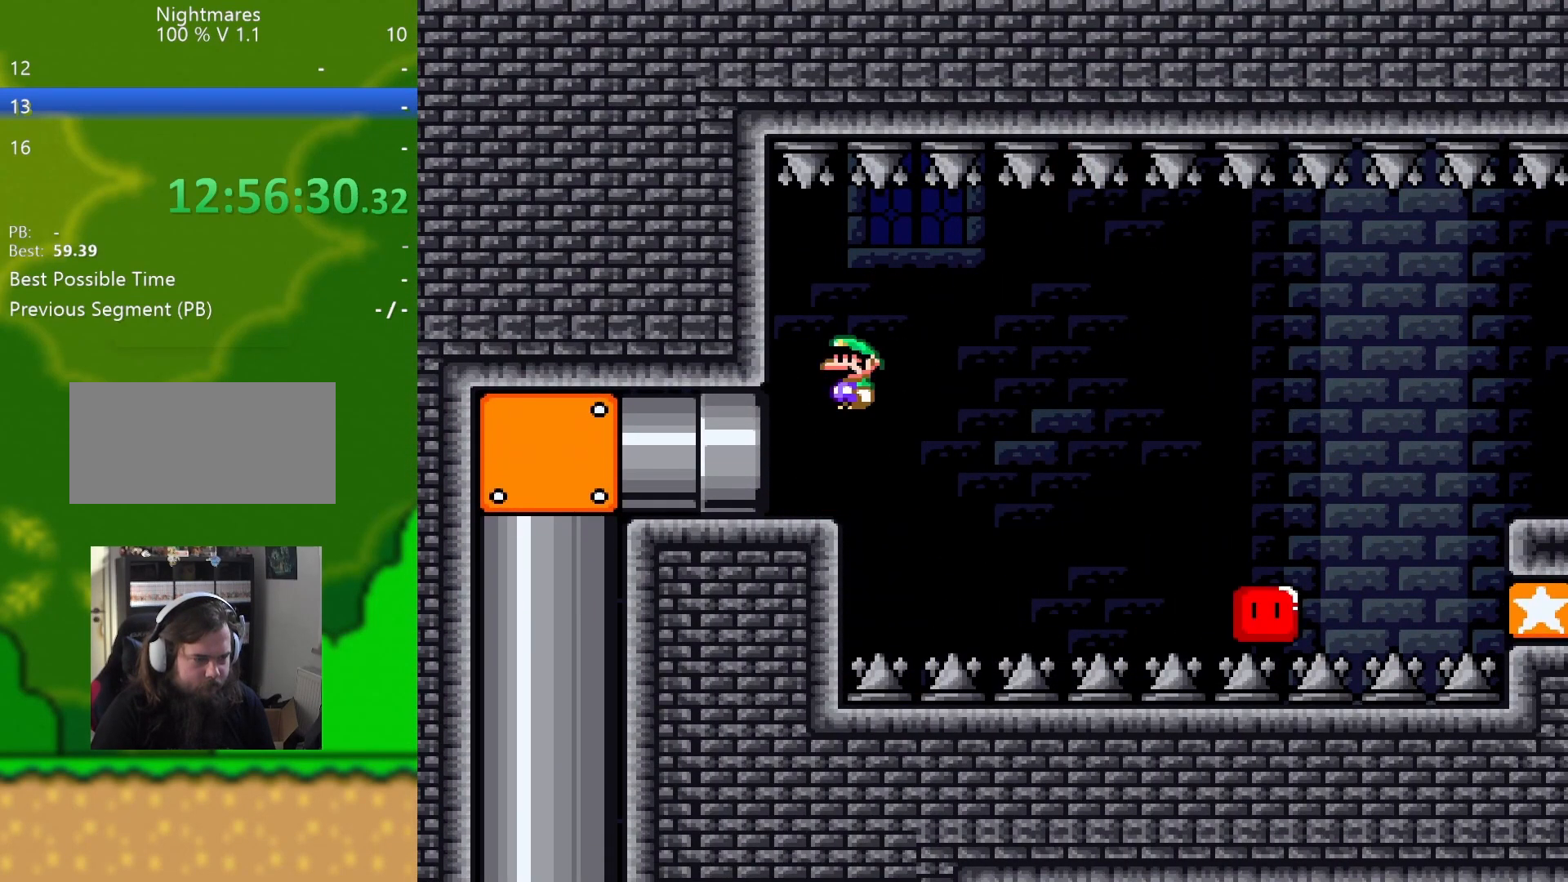
{"buttons": ["A", "X", "DPAD_RIGHT"], "events": [[33, "A", "up"], [150, "A", "down"]]}
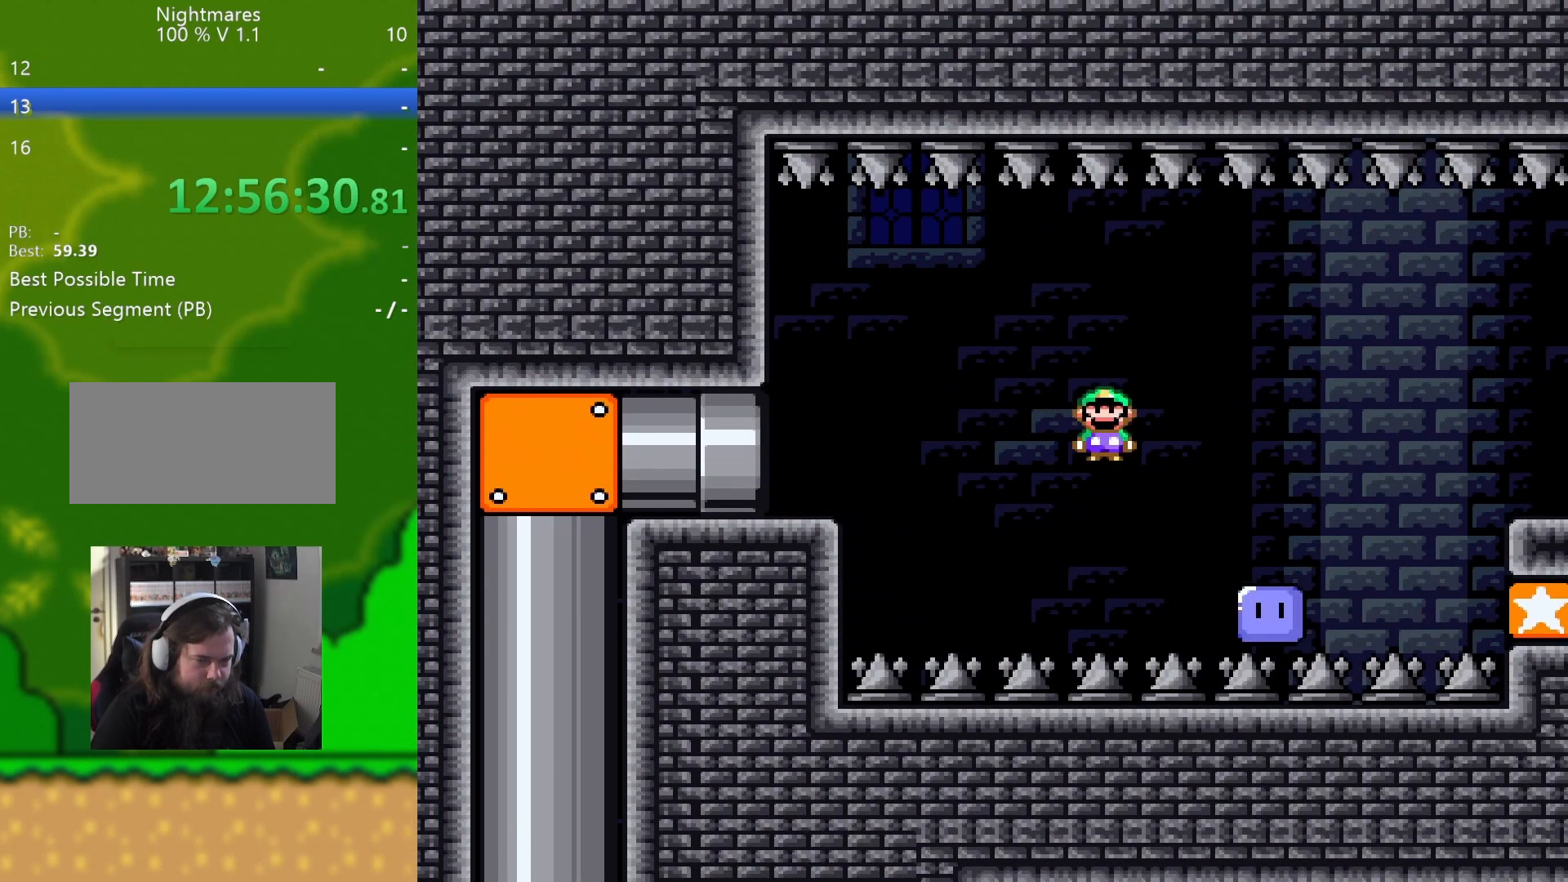
{"buttons": ["X", "DPAD_RIGHT"], "events": [[300, "A", "up"]]}
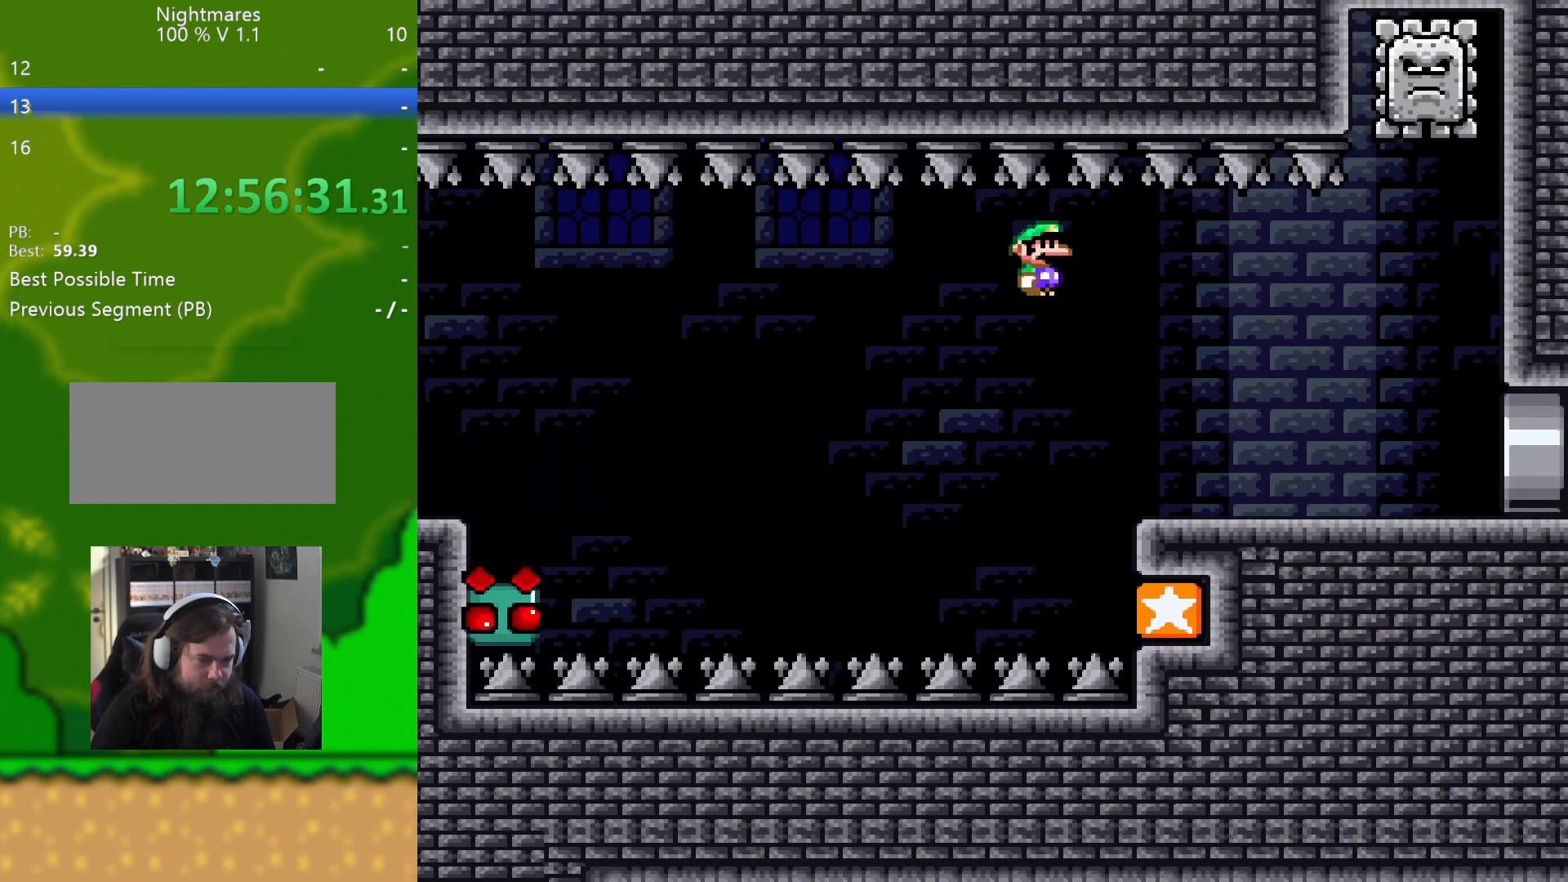
{"buttons": ["X", "DPAD_RIGHT"], "events": []}
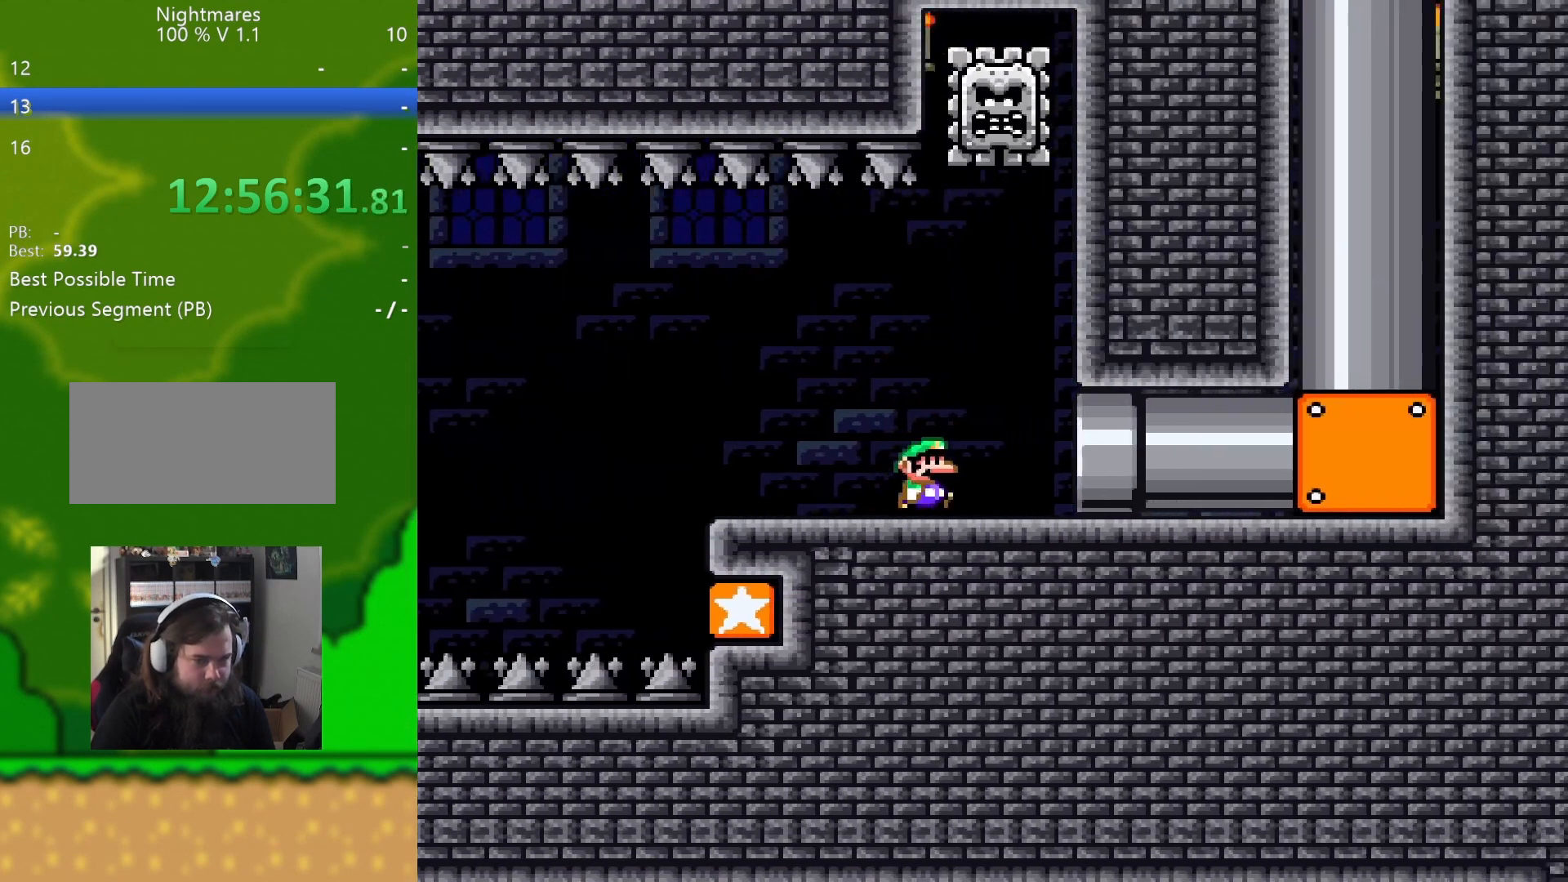
{"buttons": ["X", "DPAD_RIGHT"], "events": []}